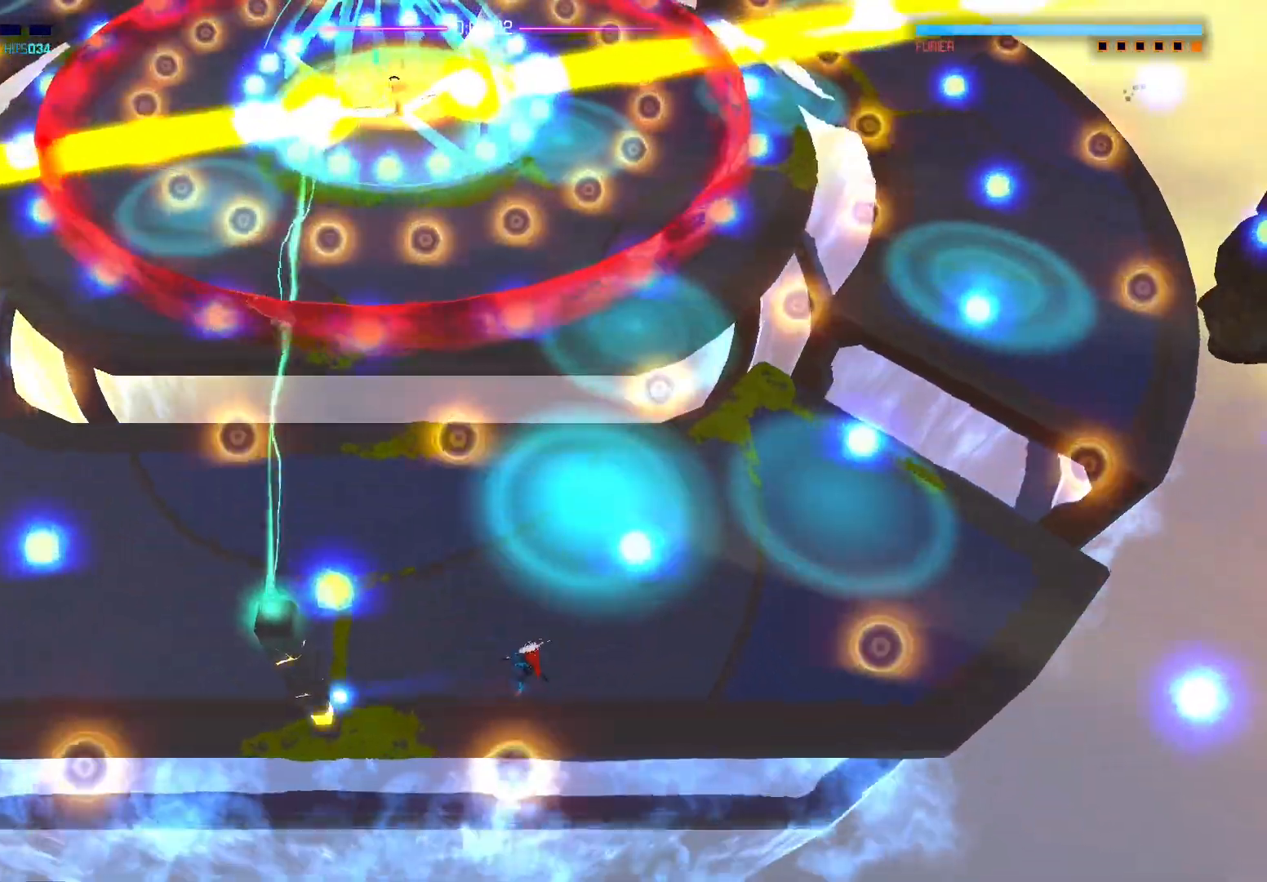
Gameplay with a controller (Xbox layout); each line is a JSON object with the inputs held at the frame after it. "events" lists button and stick changes between this image and that frame as [ms after this image, input, new state], when the widget could be followed in between.
{"buttons": [], "left_stick": "center", "right_stick": "left", "events": []}
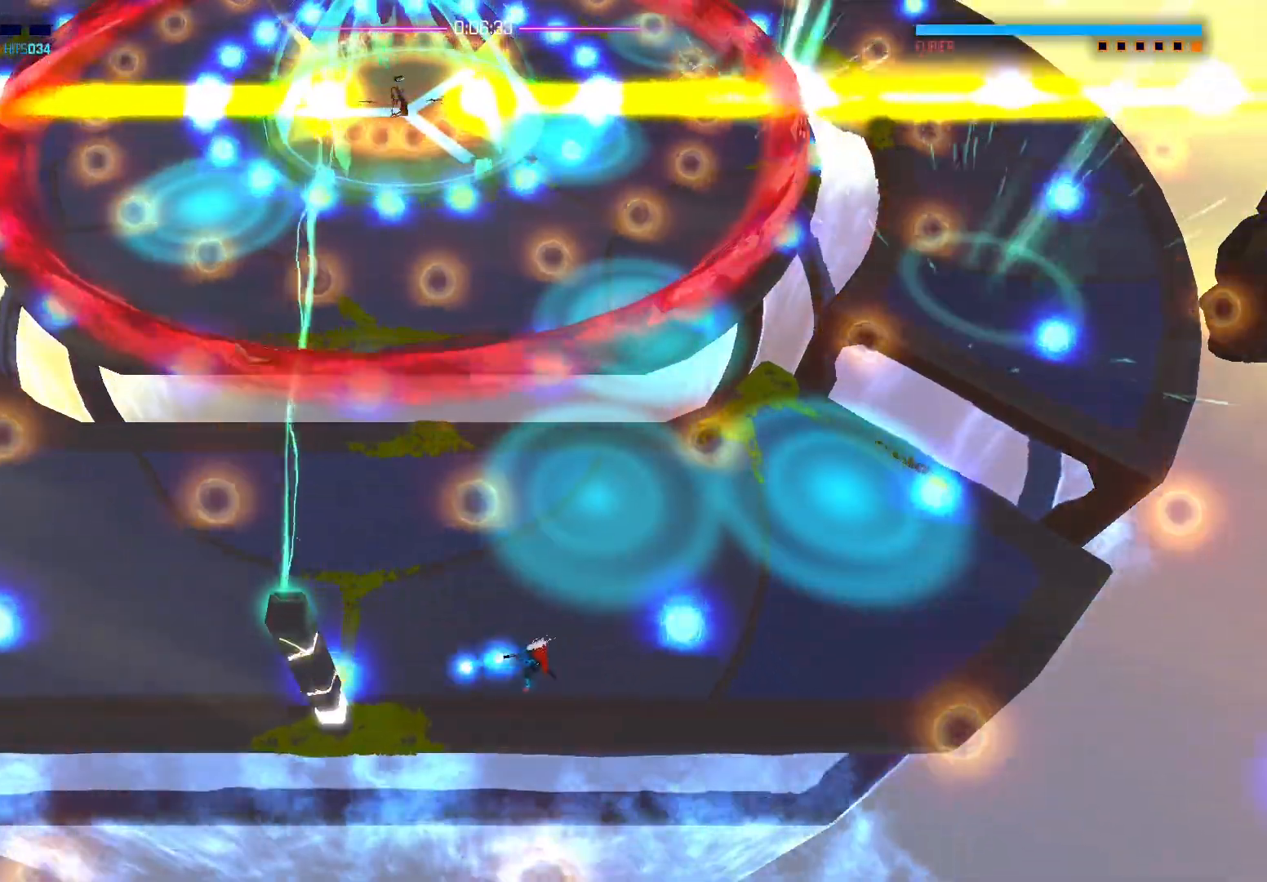
{"buttons": [], "left_stick": "center", "right_stick": "left", "events": [[17, "left_stick", "left"], [383, "left_stick", "center"]]}
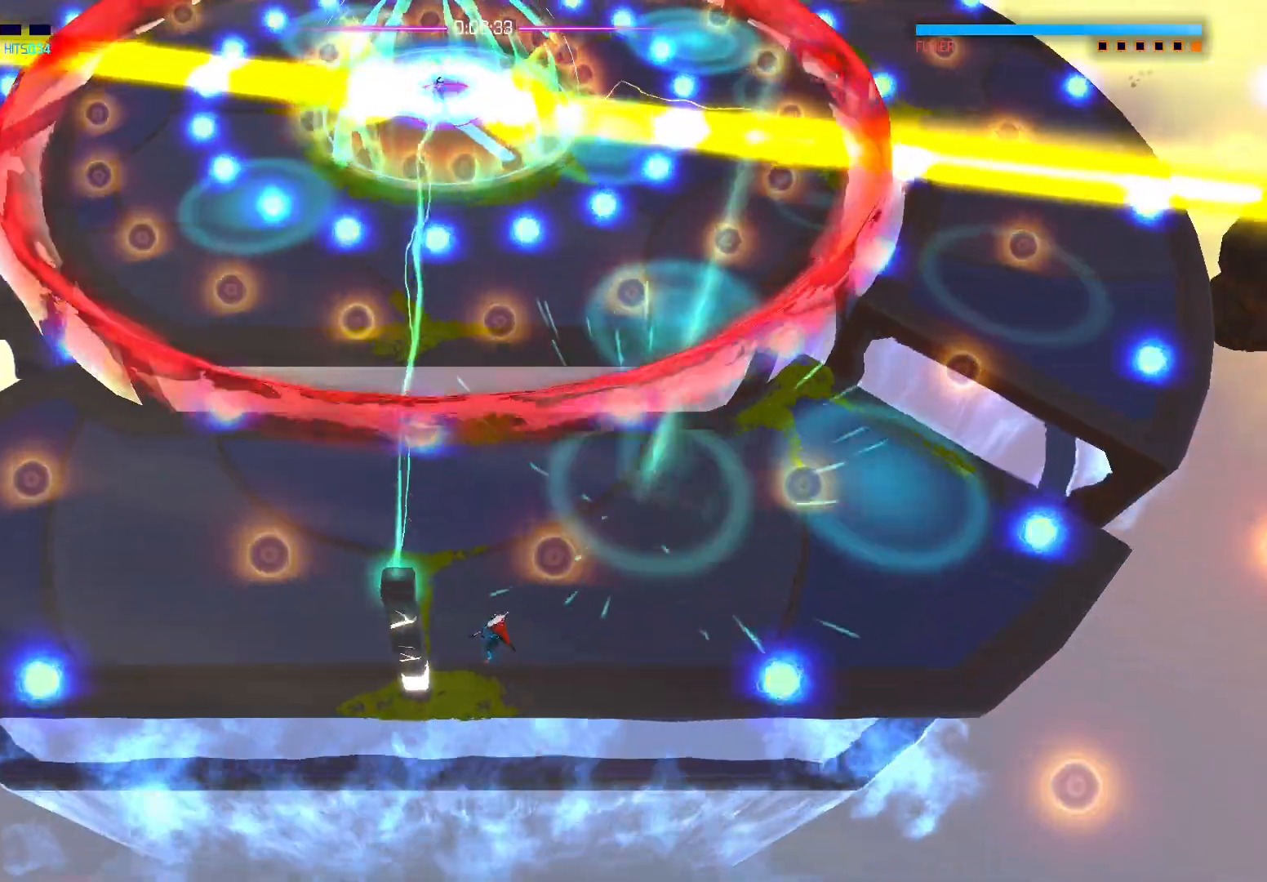
{"buttons": [], "left_stick": "center", "right_stick": "left", "events": [[100, "left_stick", "left"], [217, "left_stick", "center"]]}
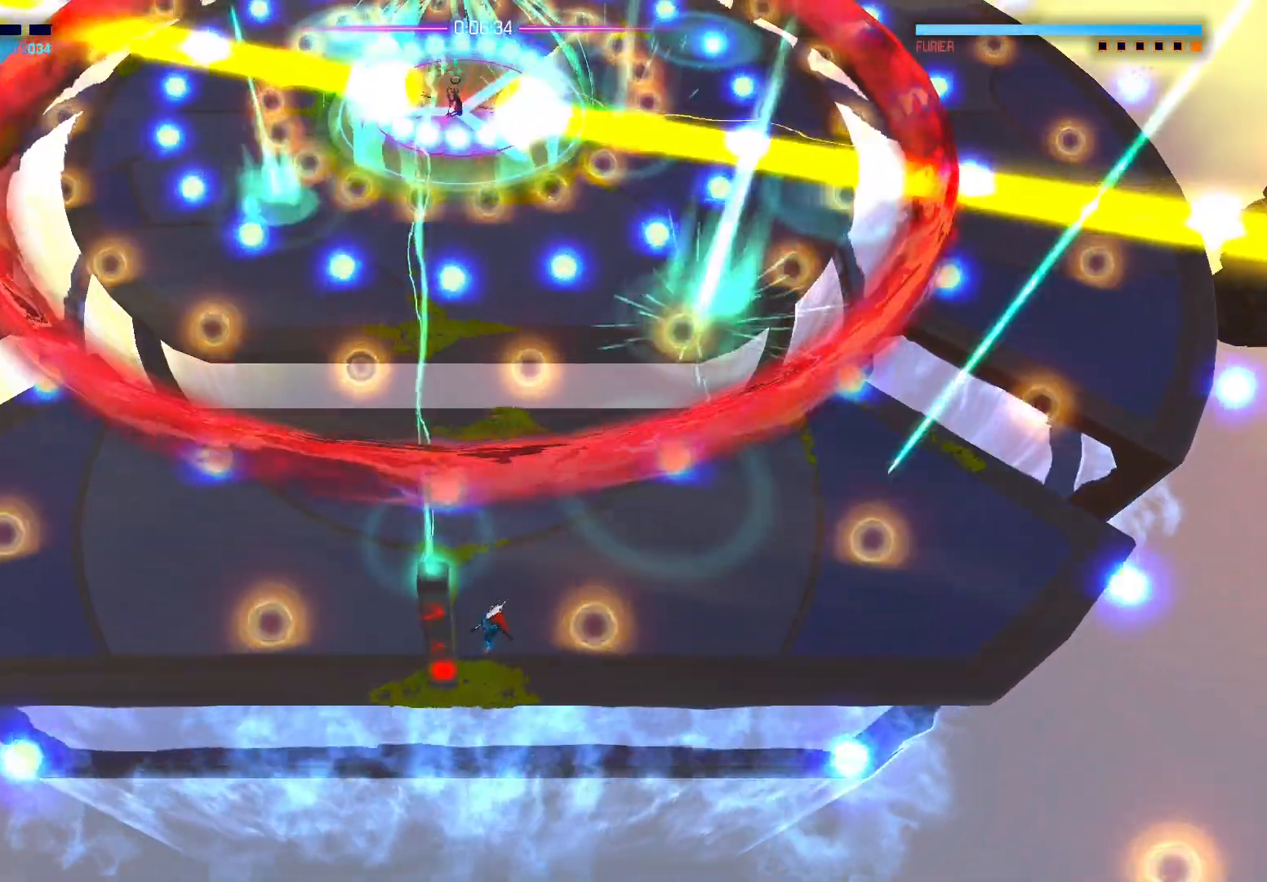
{"buttons": [], "left_stick": "right", "right_stick": "left", "events": [[383, "left_stick", "right"]]}
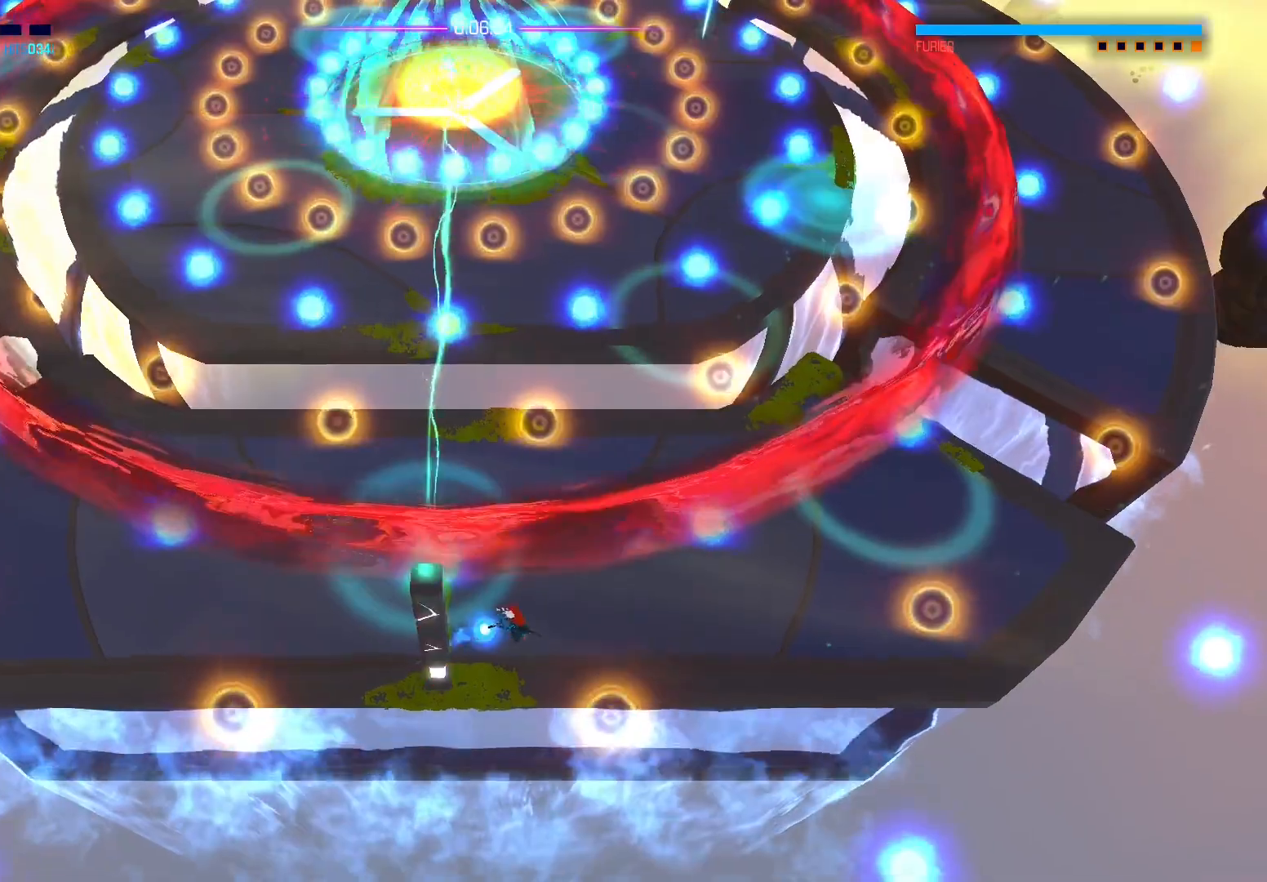
{"buttons": [], "left_stick": "center", "right_stick": "center", "events": [[217, "right_stick", "center"], [250, "left_stick", "up-left"], [350, "left_stick", "center"]]}
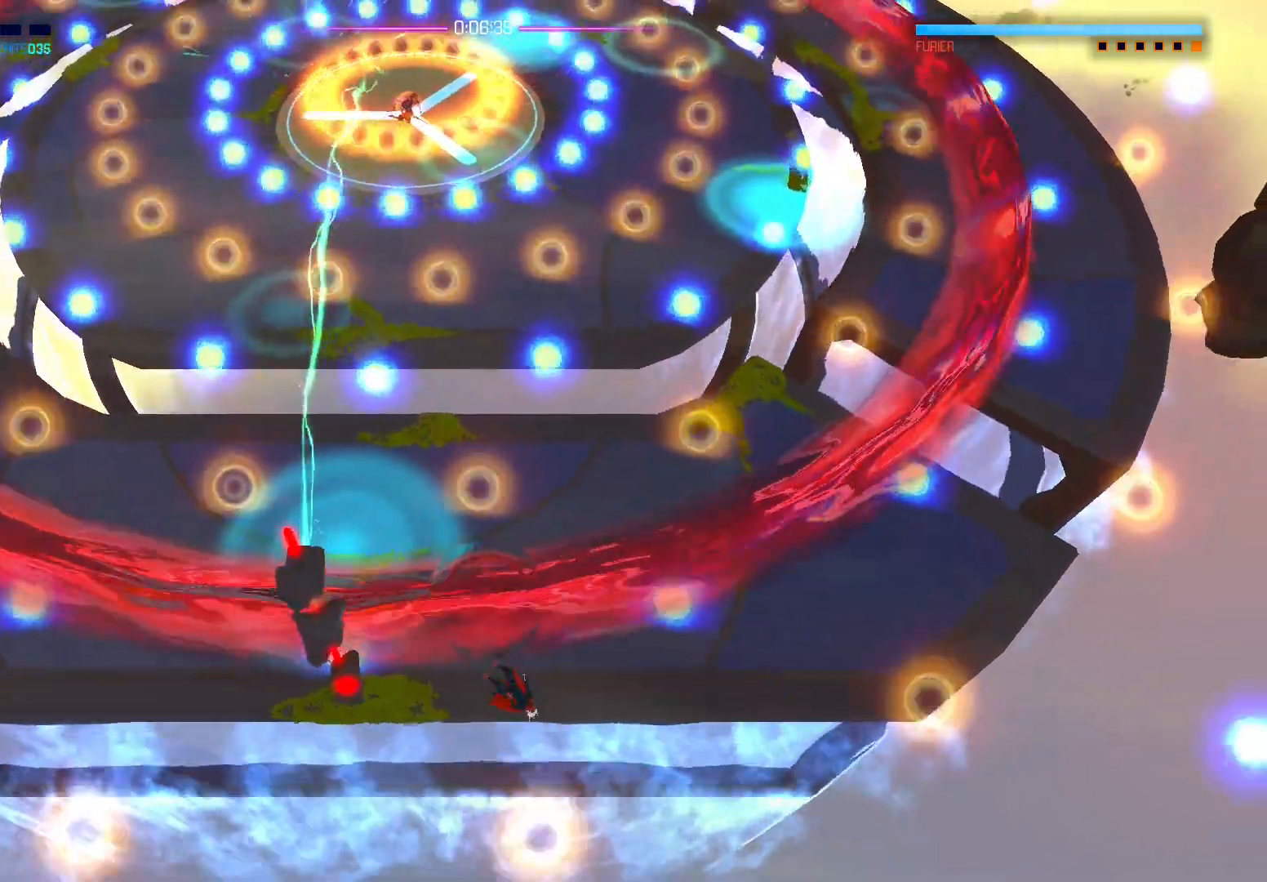
{"buttons": [], "left_stick": "up-left", "right_stick": "center", "events": [[100, "right_stick", "down-left"], [117, "left_stick", "up"], [217, "right_stick", "center"], [483, "left_stick", "up-left"]]}
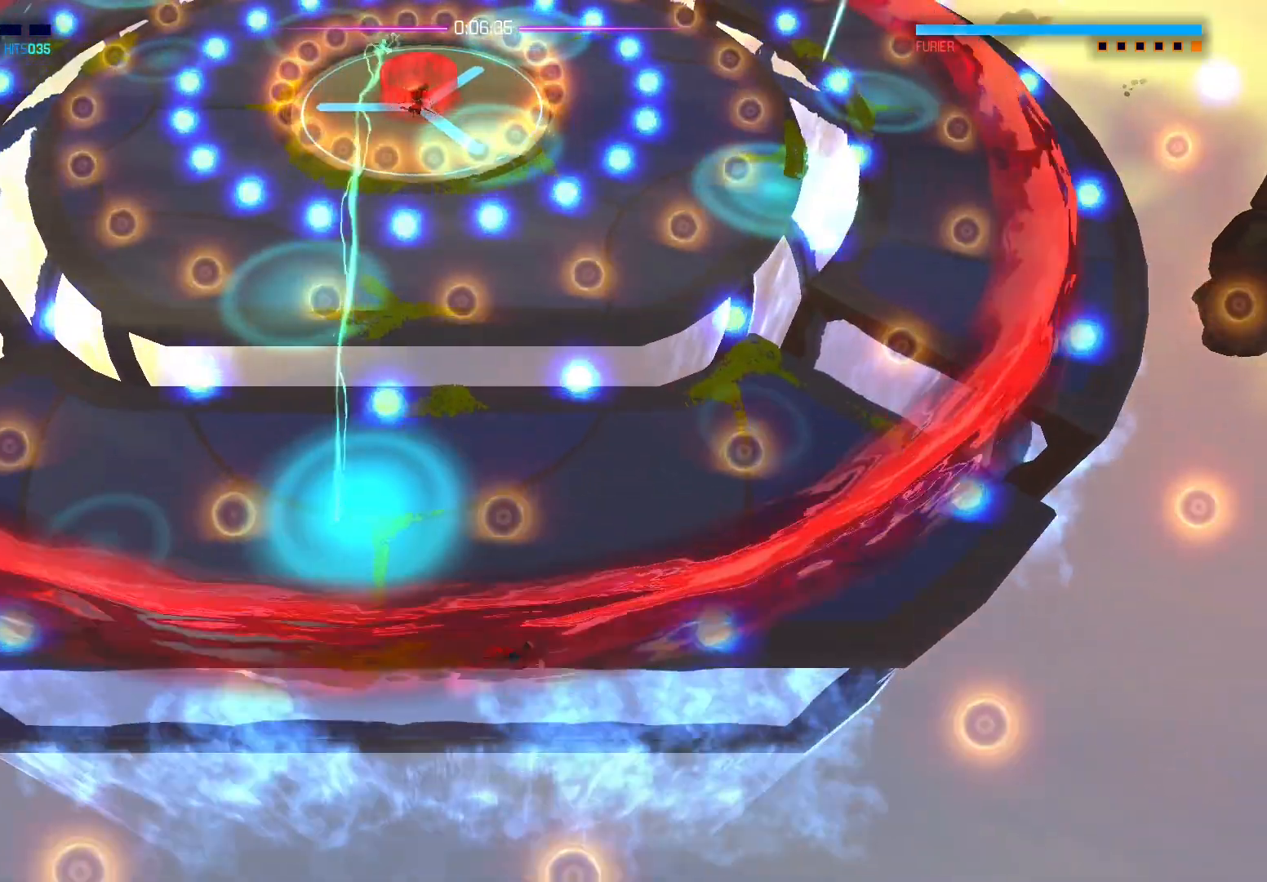
{"buttons": [], "left_stick": "up", "right_stick": "center", "events": [[117, "left_stick", "up"], [300, "A", "down"], [433, "A", "up"]]}
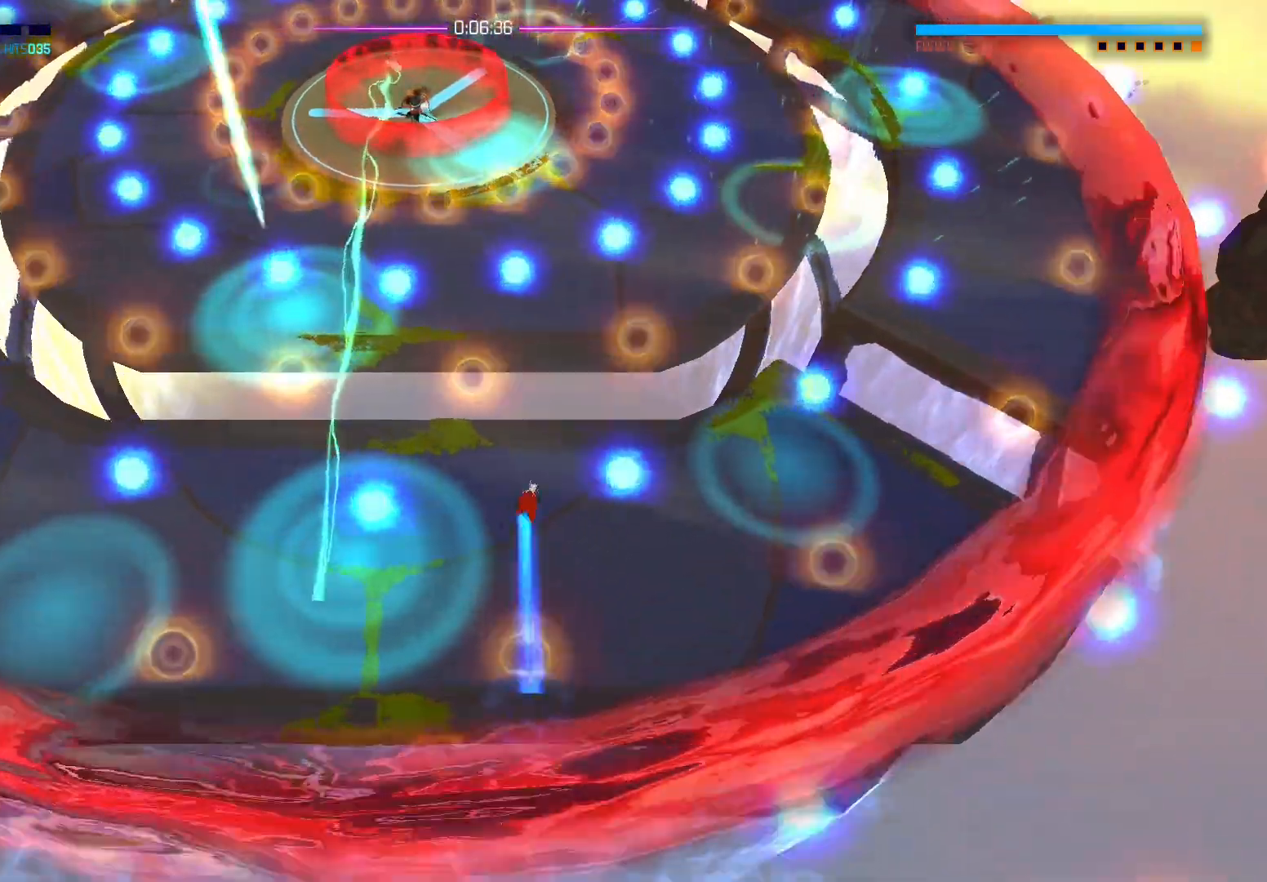
{"buttons": ["A"], "left_stick": "up-left", "right_stick": "center", "events": [[217, "left_stick", "right"], [300, "left_stick", "up"], [383, "left_stick", "up-left"], [400, "A", "down"]]}
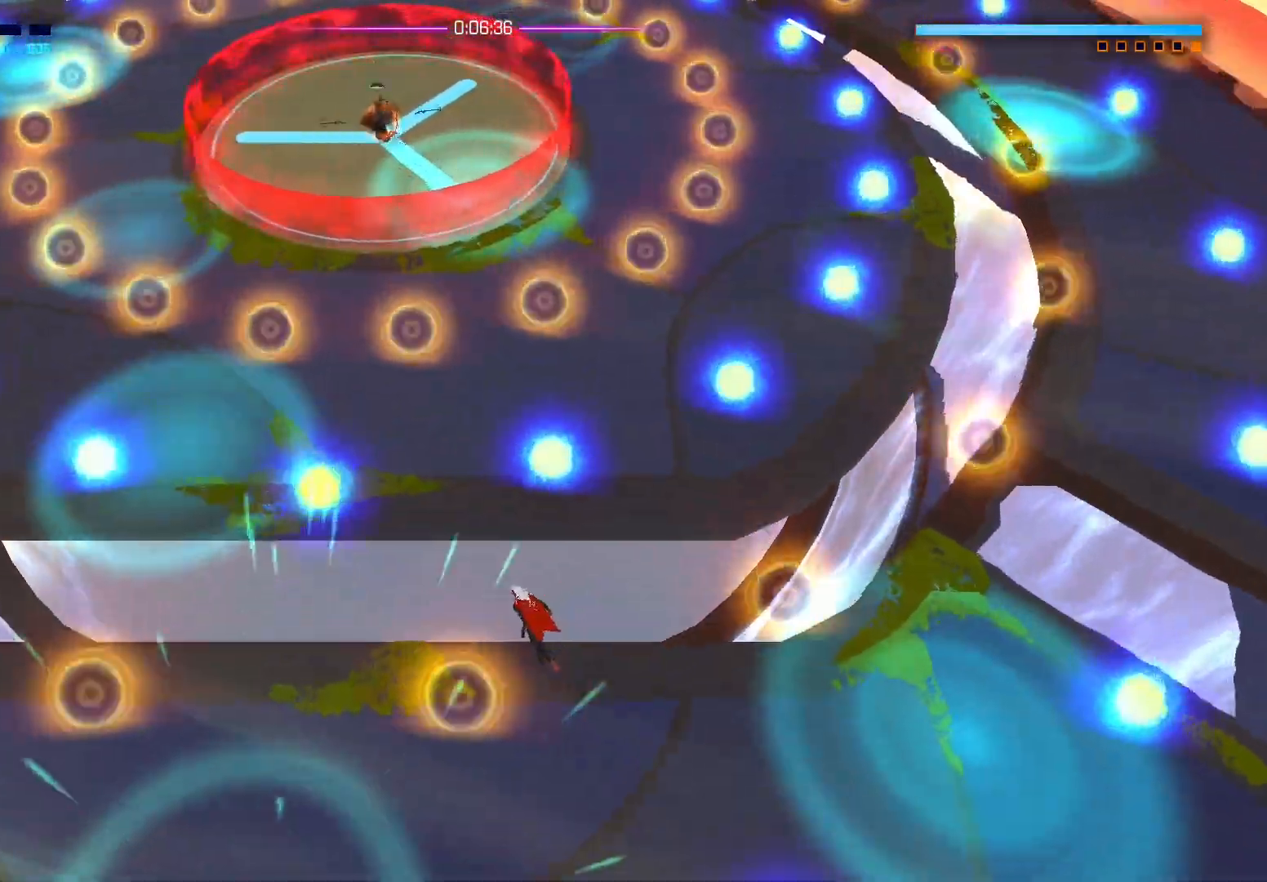
{"buttons": [], "left_stick": "center", "right_stick": "center", "events": [[17, "A", "up"], [133, "left_stick", "up-right"], [367, "left_stick", "up"], [483, "left_stick", "center"]]}
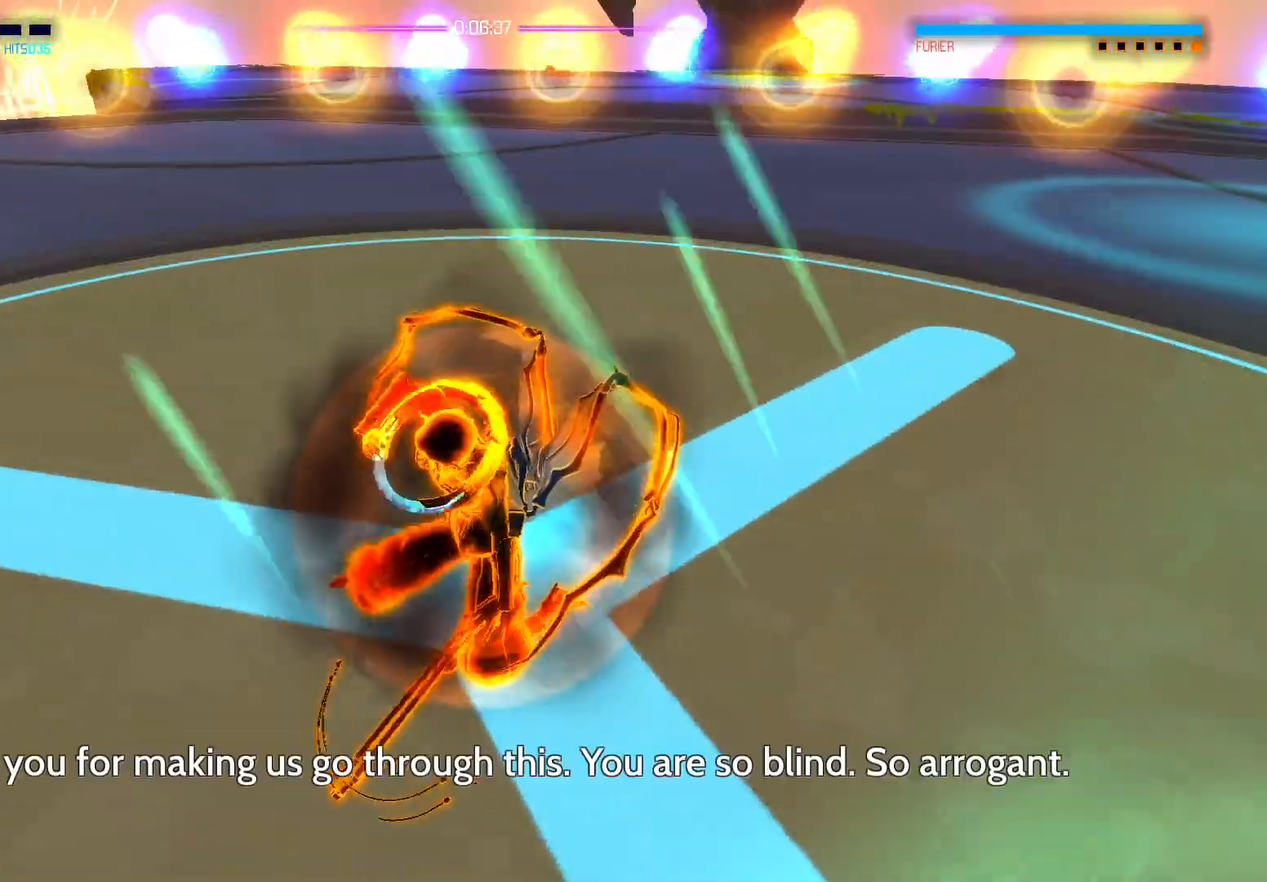
{"buttons": [], "left_stick": "center", "right_stick": "center", "events": [[233, "left_stick", "up"], [467, "left_stick", "center"]]}
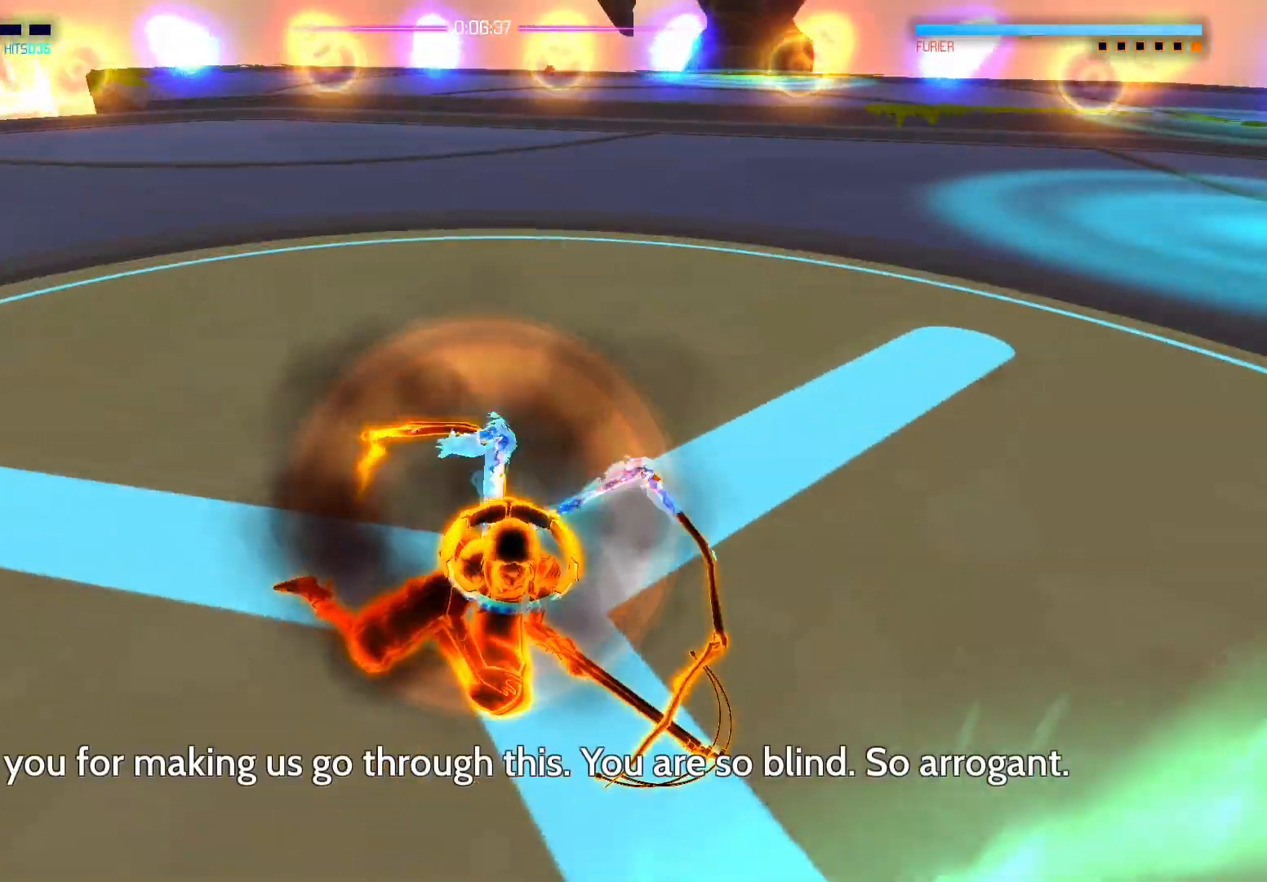
{"buttons": [], "left_stick": "center", "right_stick": "center", "events": []}
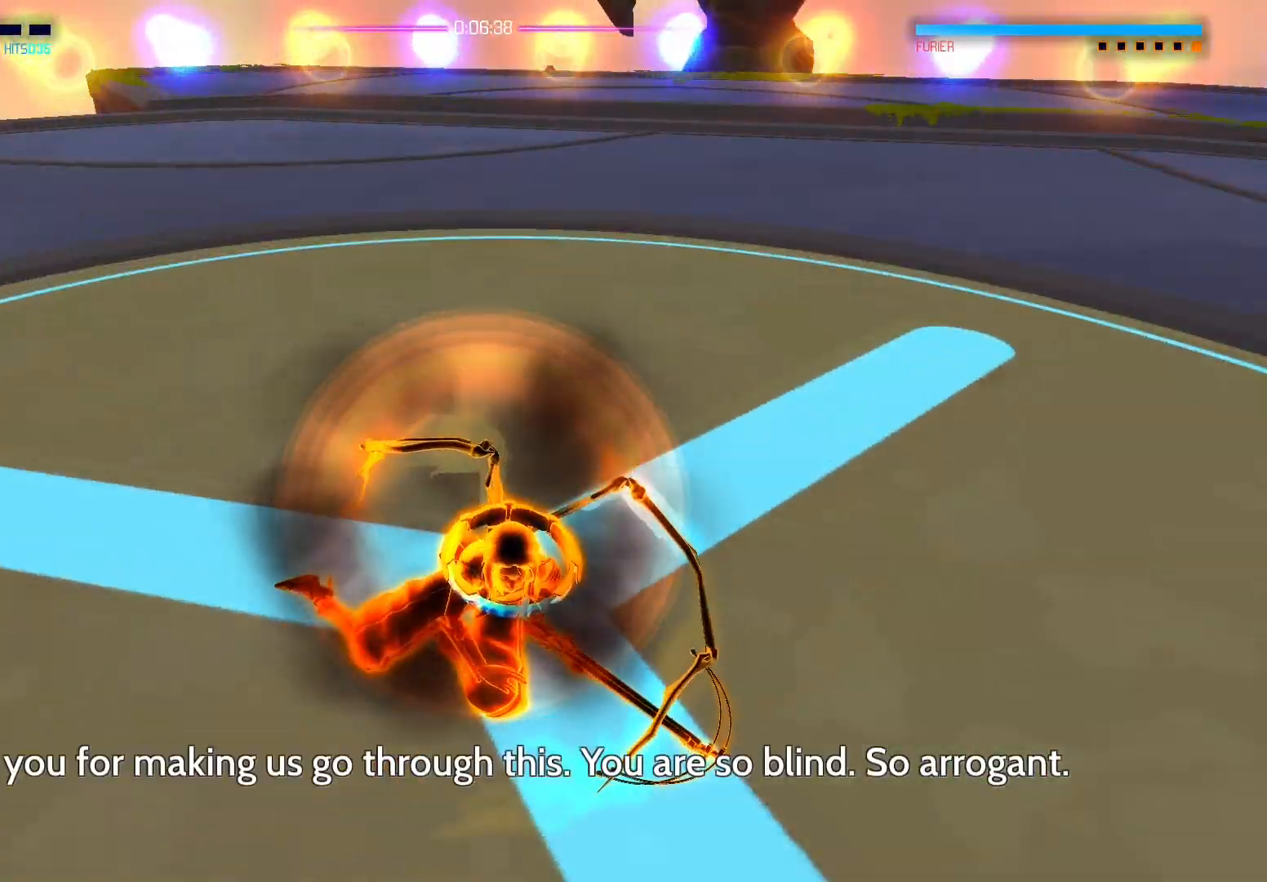
{"buttons": [], "left_stick": "center", "right_stick": "center", "events": []}
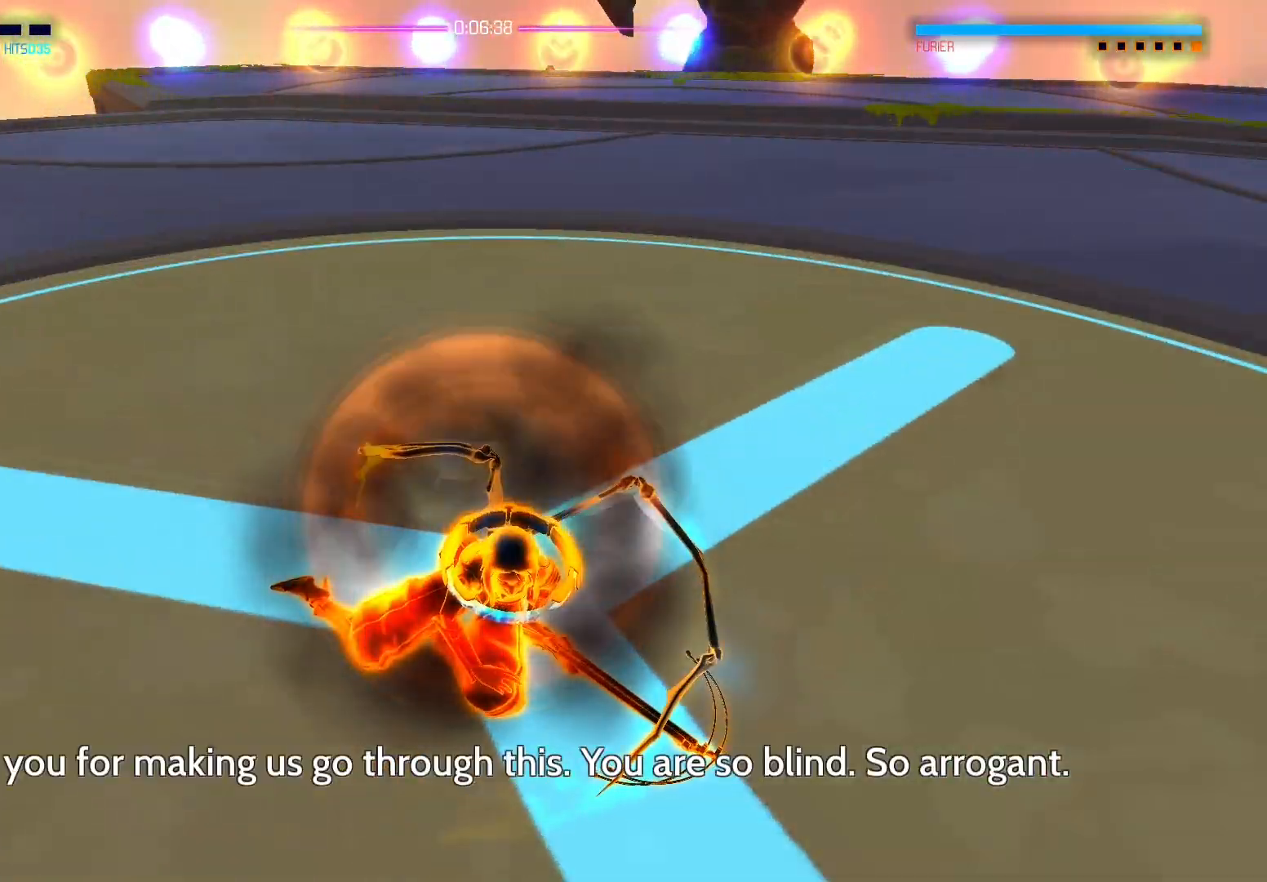
{"buttons": [], "left_stick": "center", "right_stick": "center", "events": []}
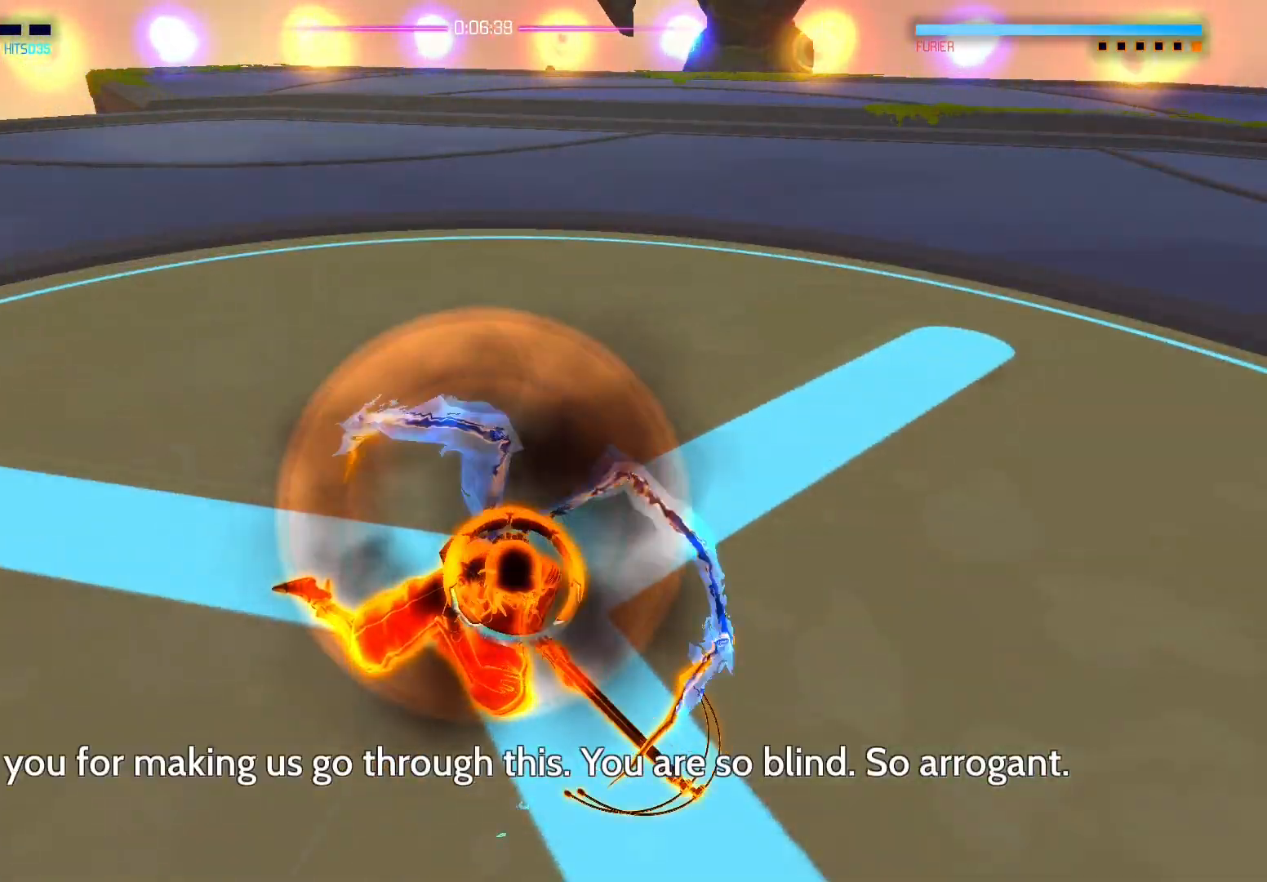
{"buttons": [], "left_stick": "center", "right_stick": "center", "events": []}
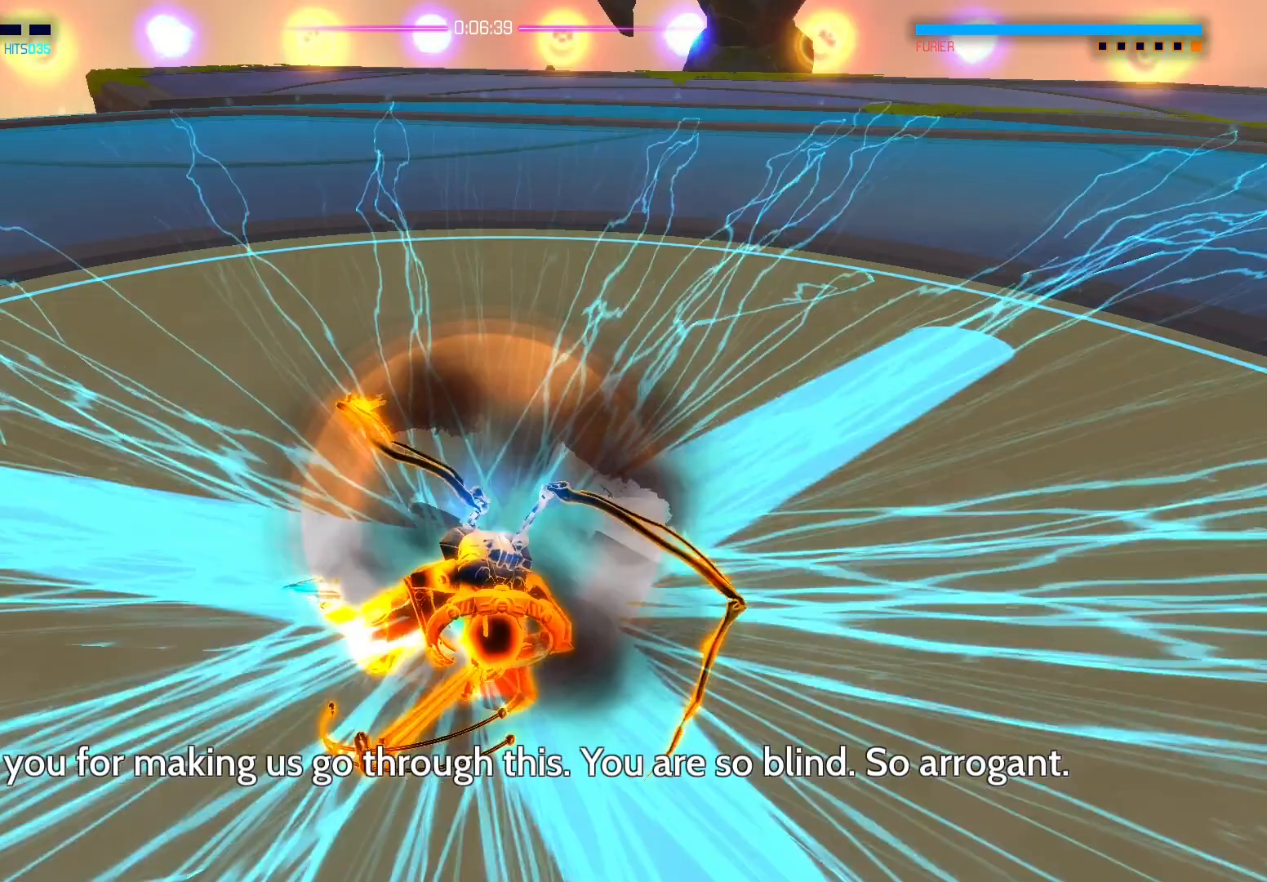
{"buttons": [], "left_stick": "center", "right_stick": "center", "events": []}
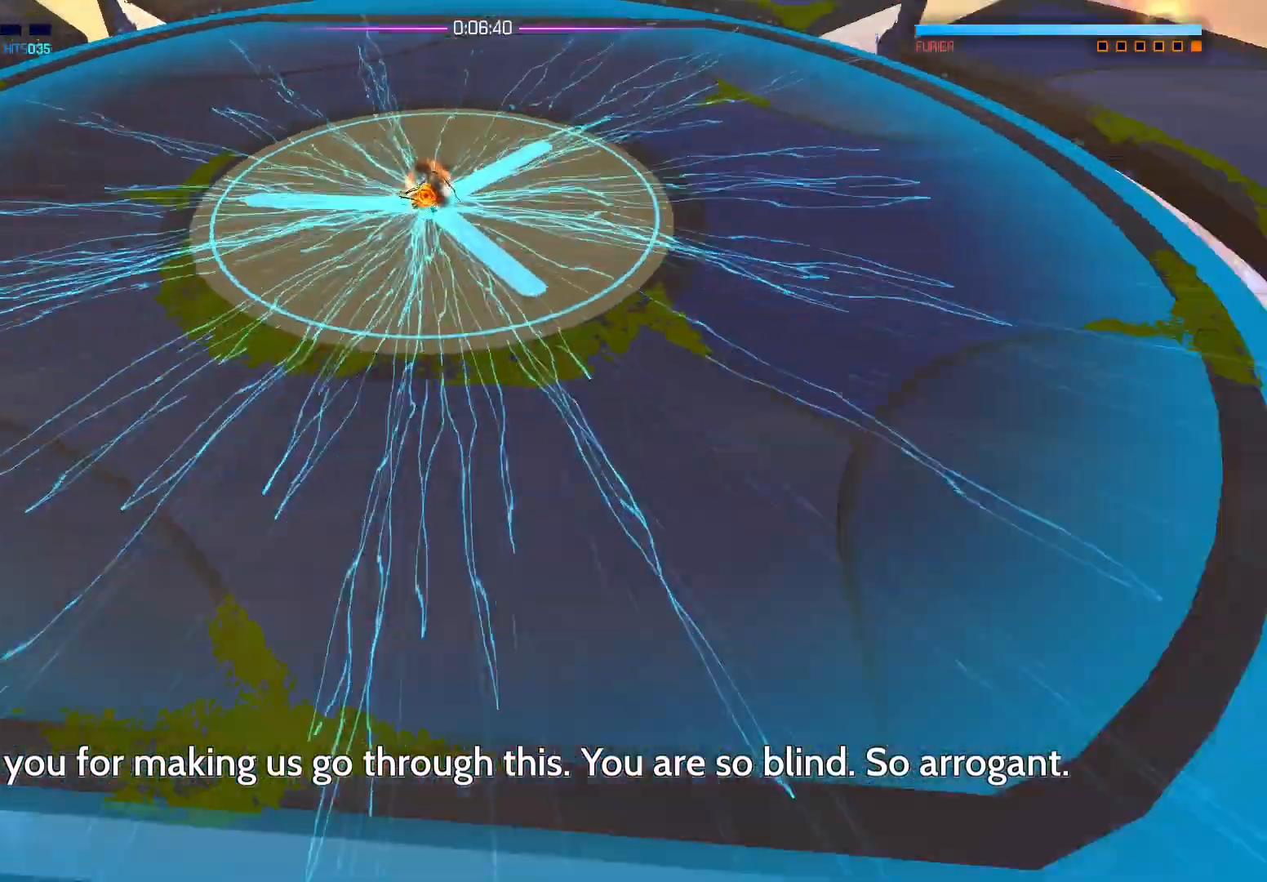
{"buttons": [], "left_stick": "down", "right_stick": "center", "events": [[350, "left_stick", "down"]]}
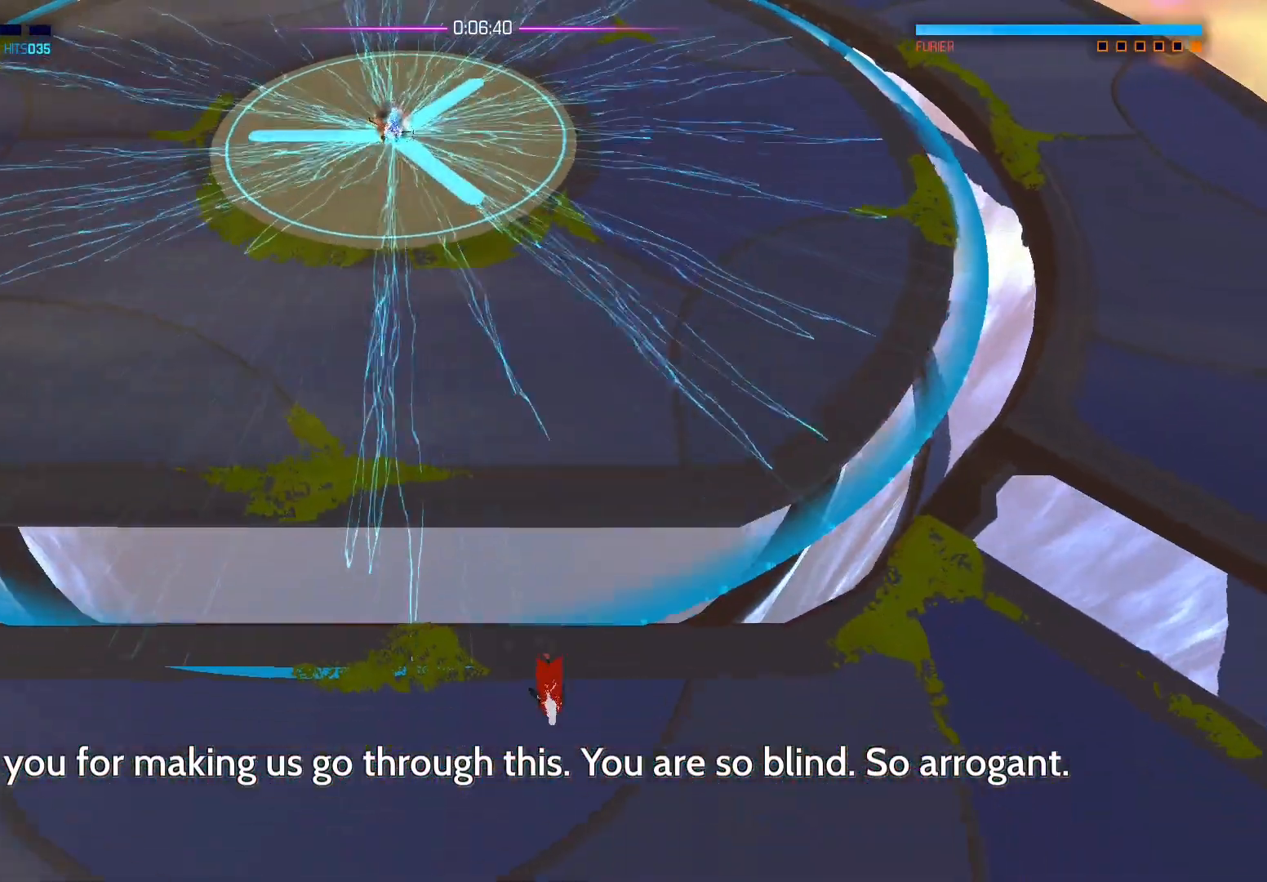
{"buttons": ["A"], "left_stick": "center", "right_stick": "center", "events": [[117, "A", "down"], [267, "left_stick", "center"]]}
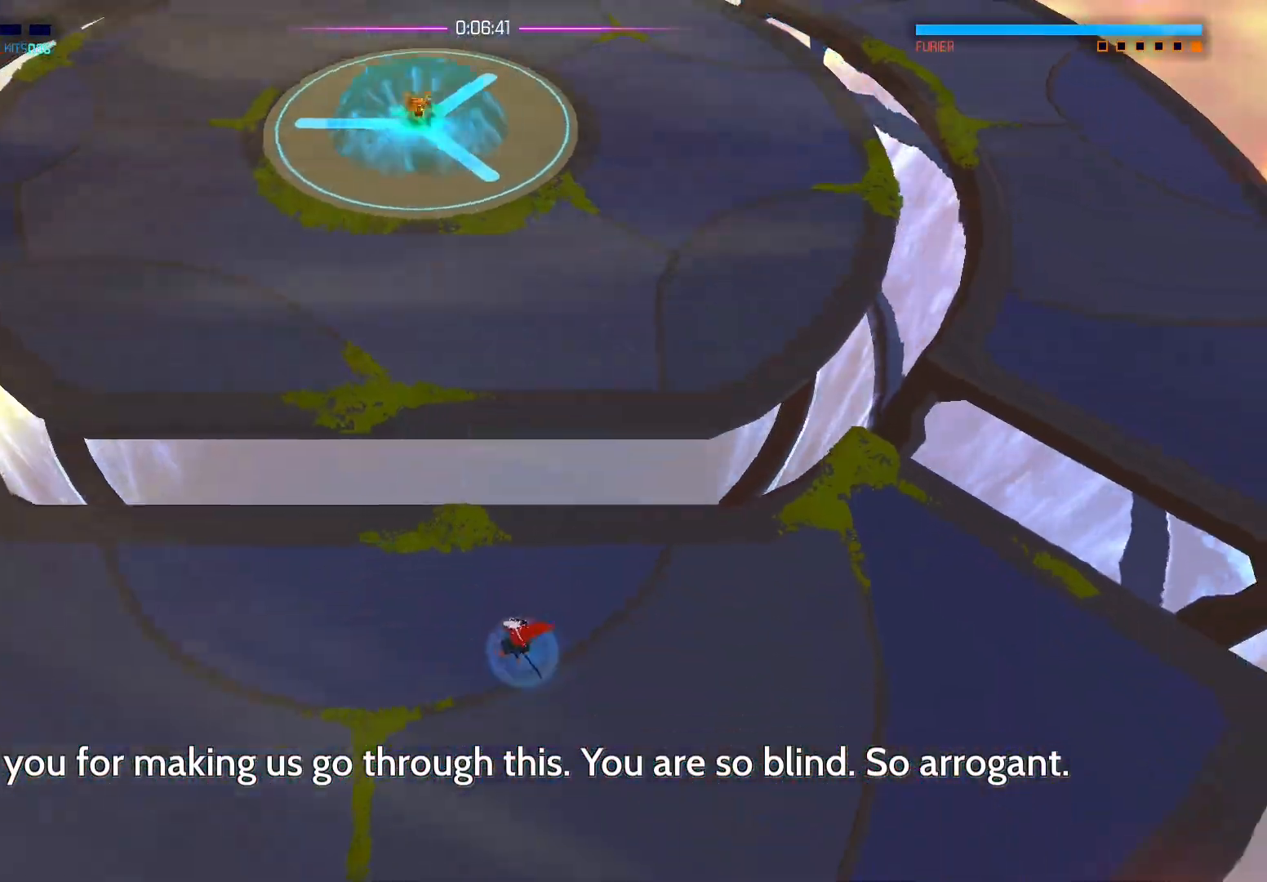
{"buttons": ["A"], "left_stick": "center", "right_stick": "center", "events": []}
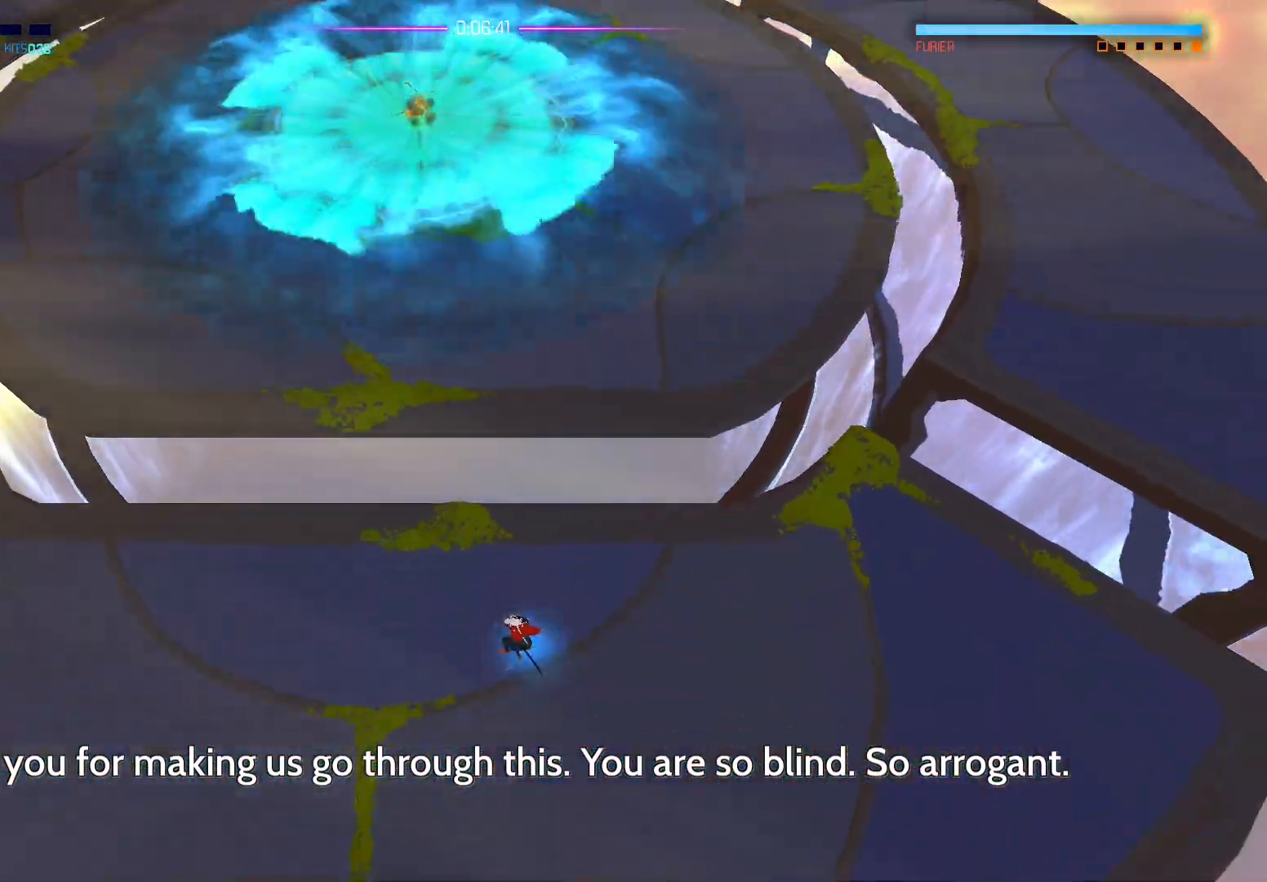
{"buttons": ["A"], "left_stick": "center", "right_stick": "center", "events": []}
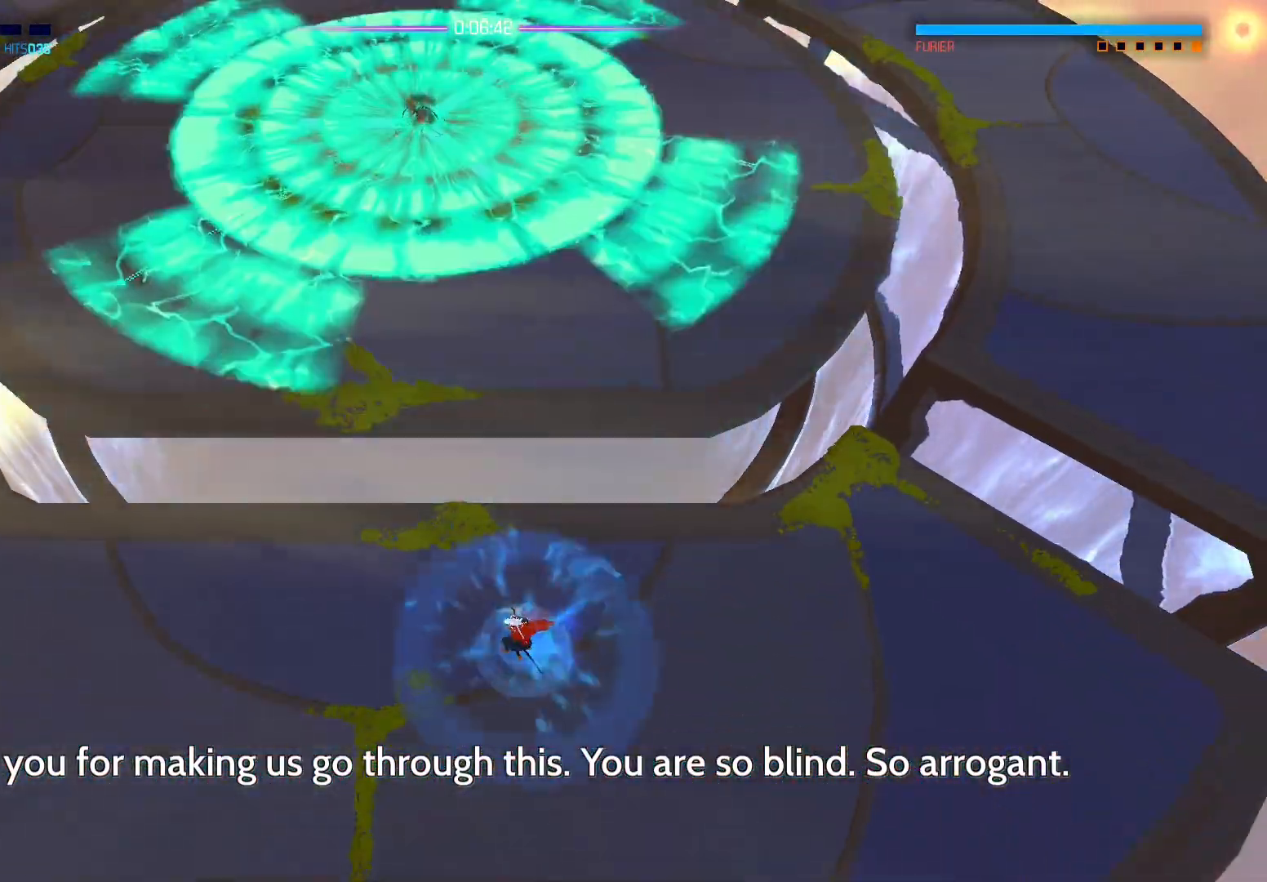
{"buttons": ["A"], "left_stick": "center", "right_stick": "center", "events": []}
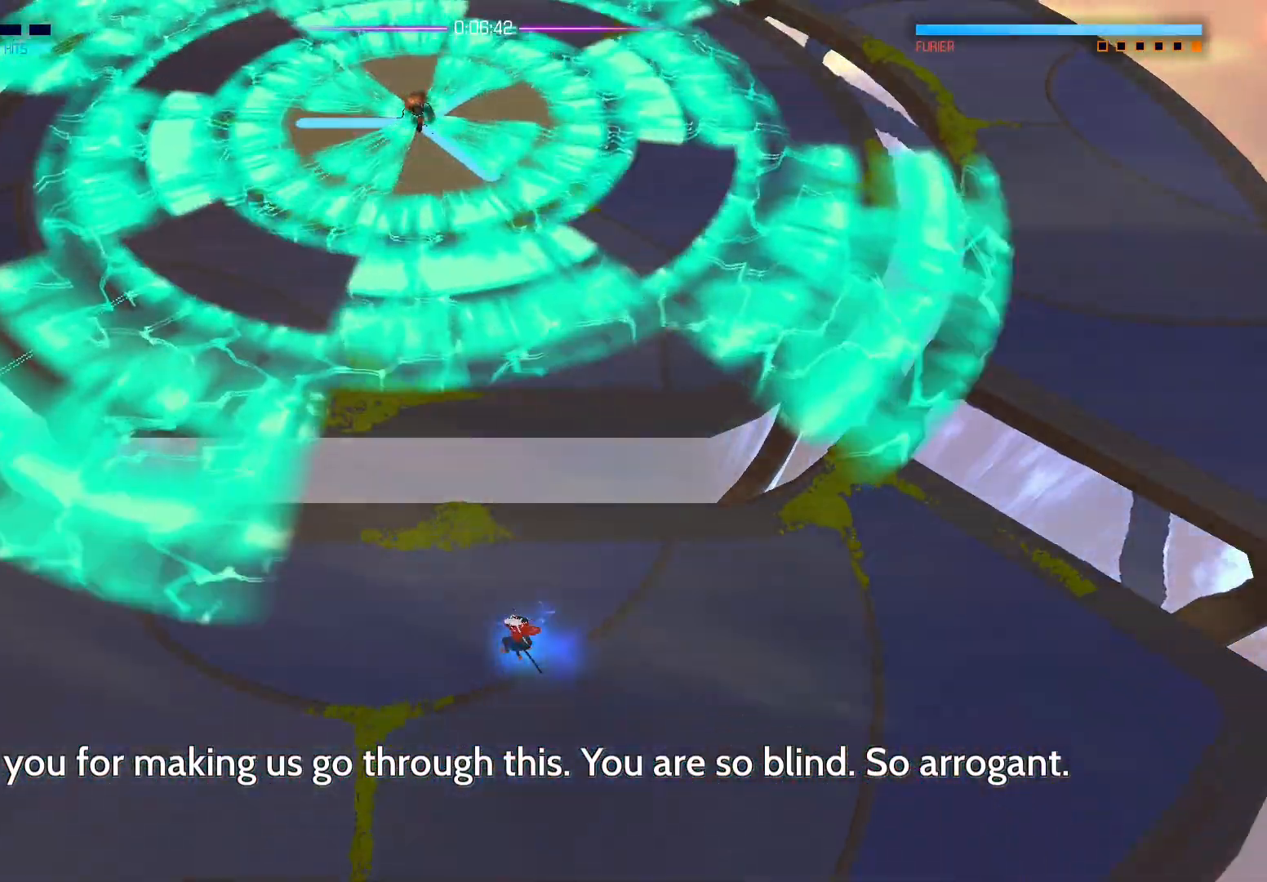
{"buttons": ["A"], "left_stick": "up", "right_stick": "center", "events": [[267, "left_stick", "up"]]}
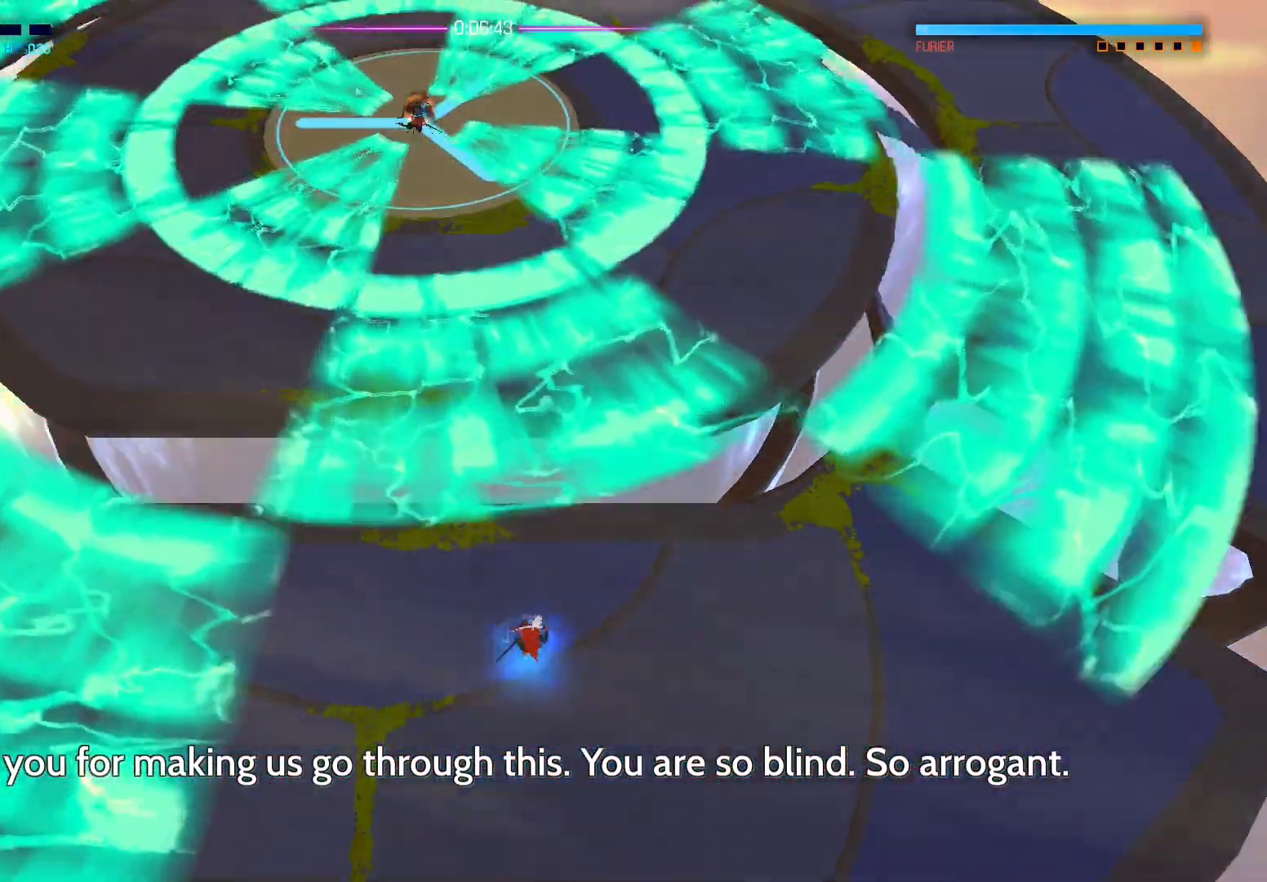
{"buttons": [], "left_stick": "left", "right_stick": "center", "events": [[33, "A", "up"], [317, "left_stick", "left"]]}
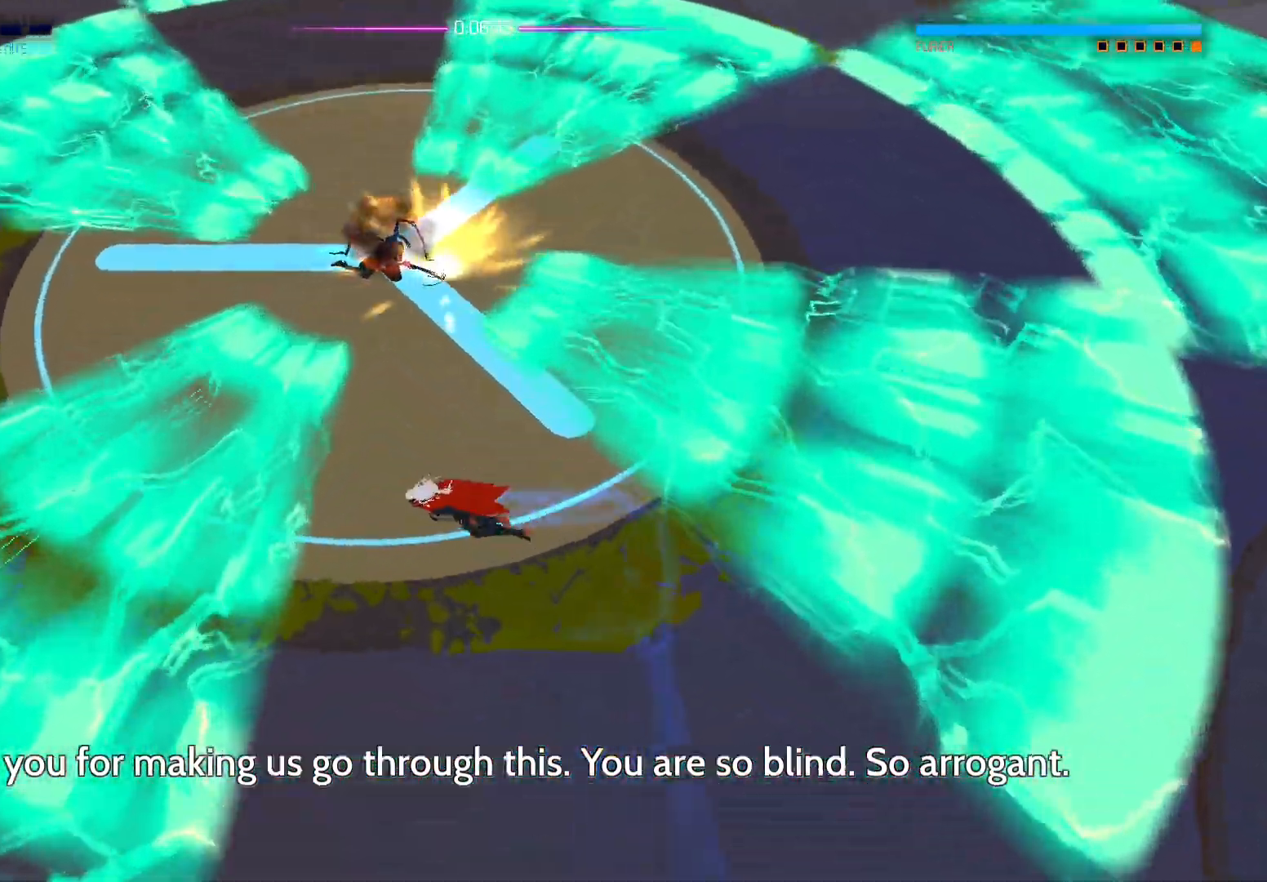
{"buttons": [], "left_stick": "up", "right_stick": "center", "events": [[117, "left_stick", "up"], [367, "X", "down"], [467, "X", "up"]]}
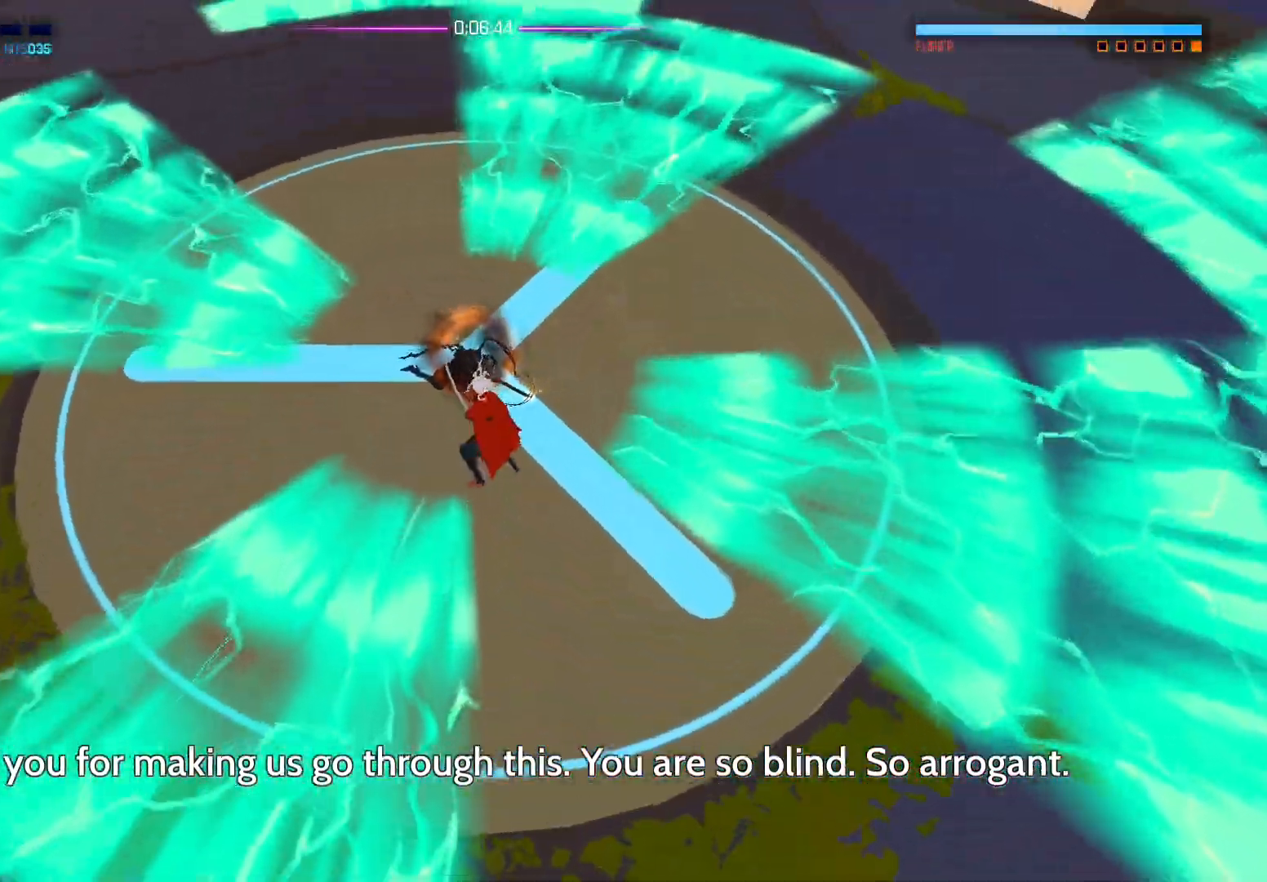
{"buttons": [], "left_stick": "up", "right_stick": "center", "events": [[33, "X", "down"], [167, "X", "up"], [200, "X", "down"], [333, "X", "up"]]}
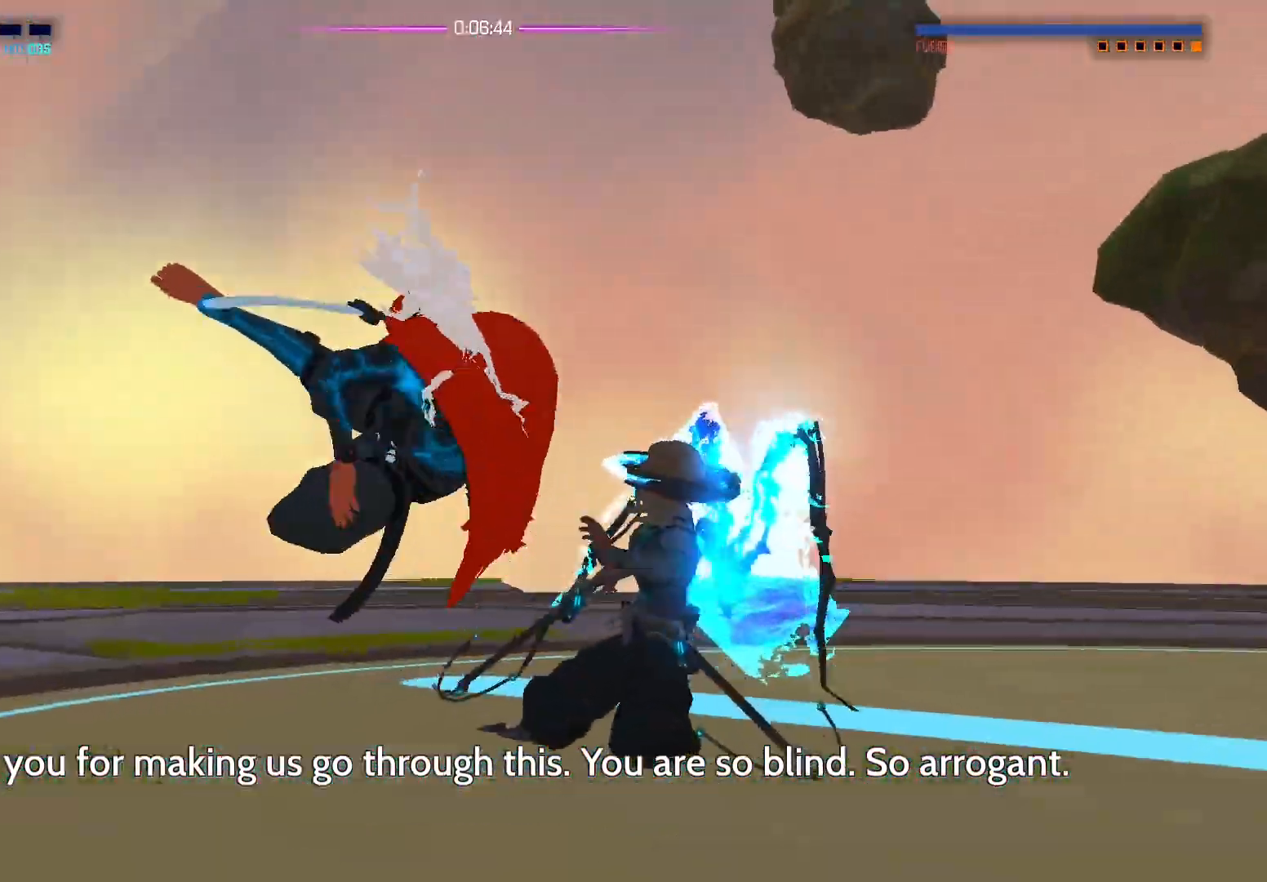
{"buttons": [], "left_stick": "center", "right_stick": "center", "events": [[33, "left_stick", "center"]]}
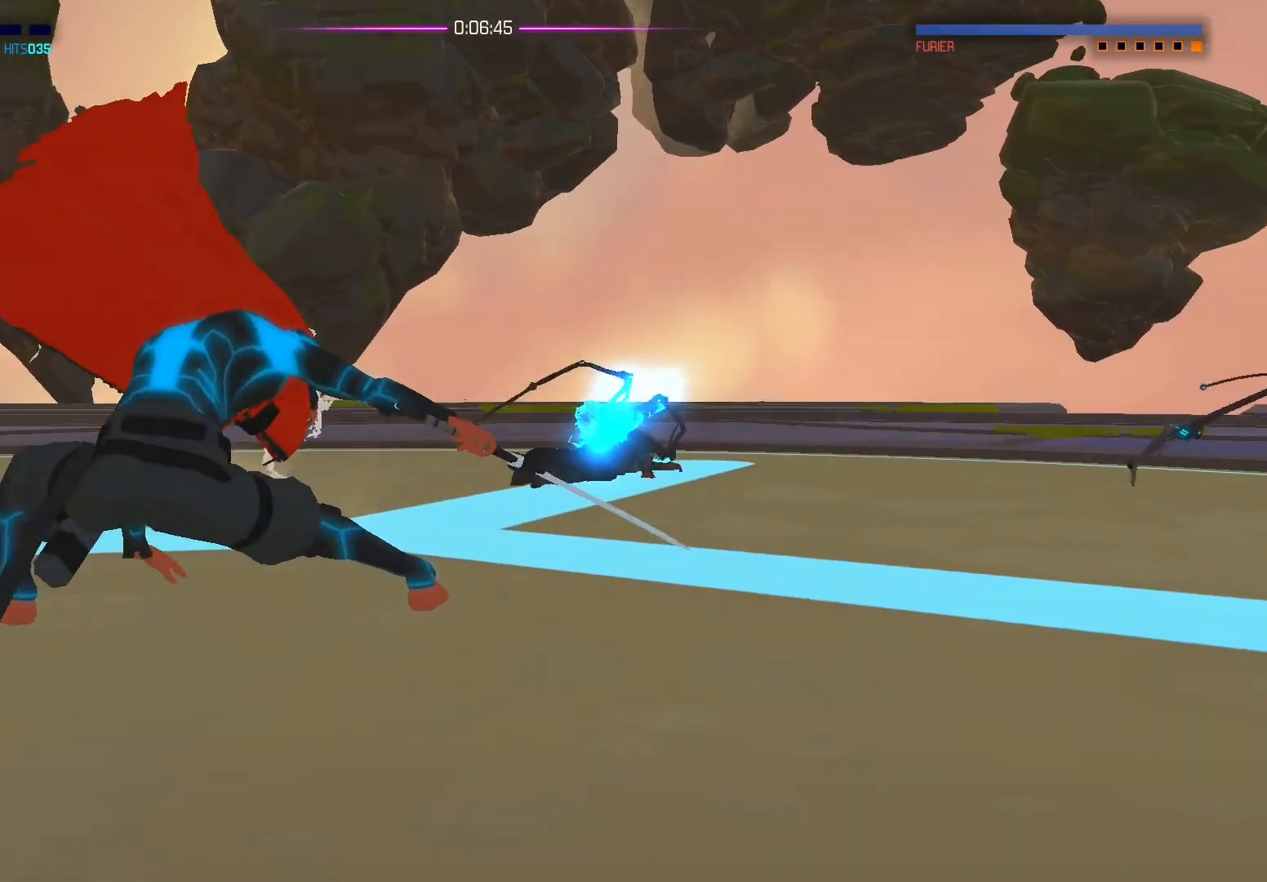
{"buttons": [], "left_stick": "center", "right_stick": "center", "events": []}
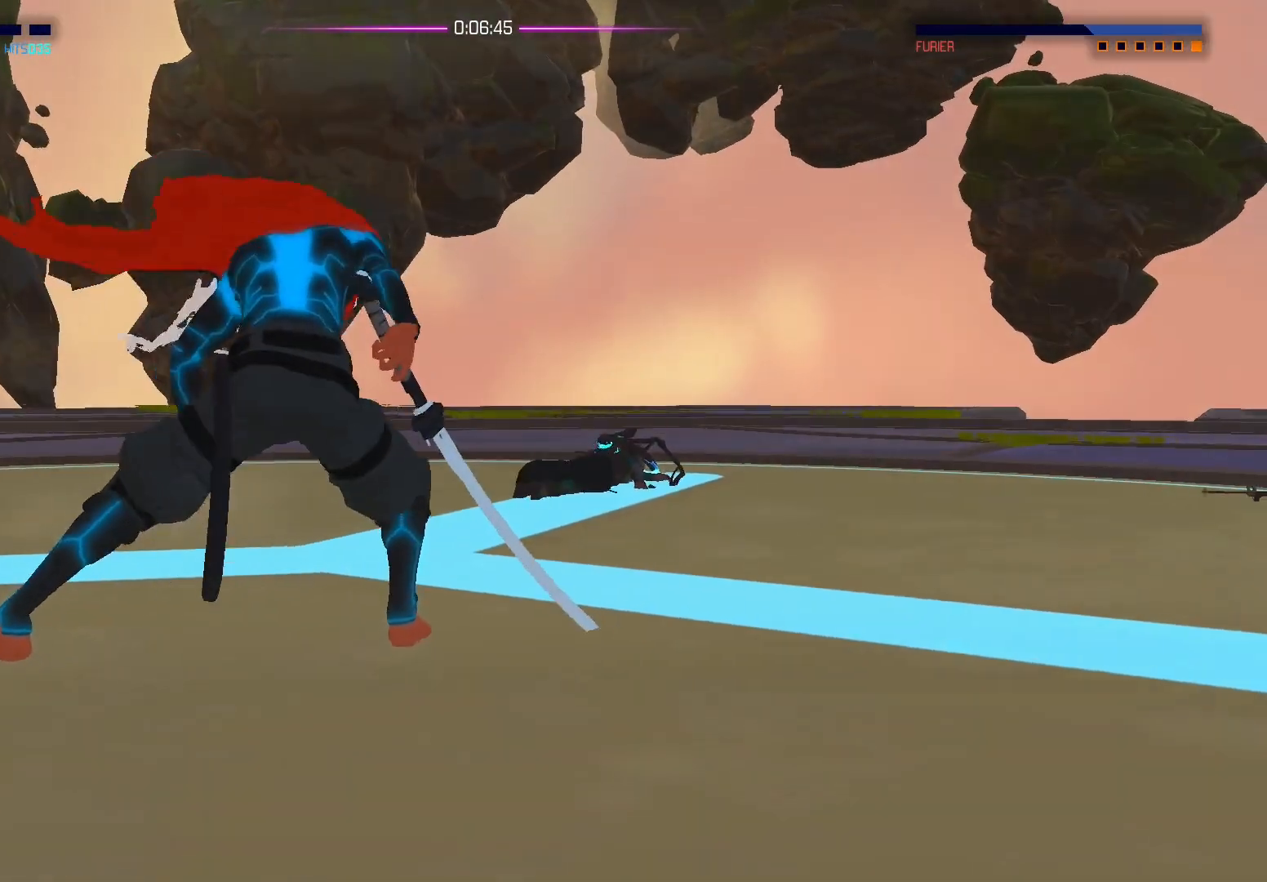
{"buttons": [], "left_stick": "center", "right_stick": "center", "events": []}
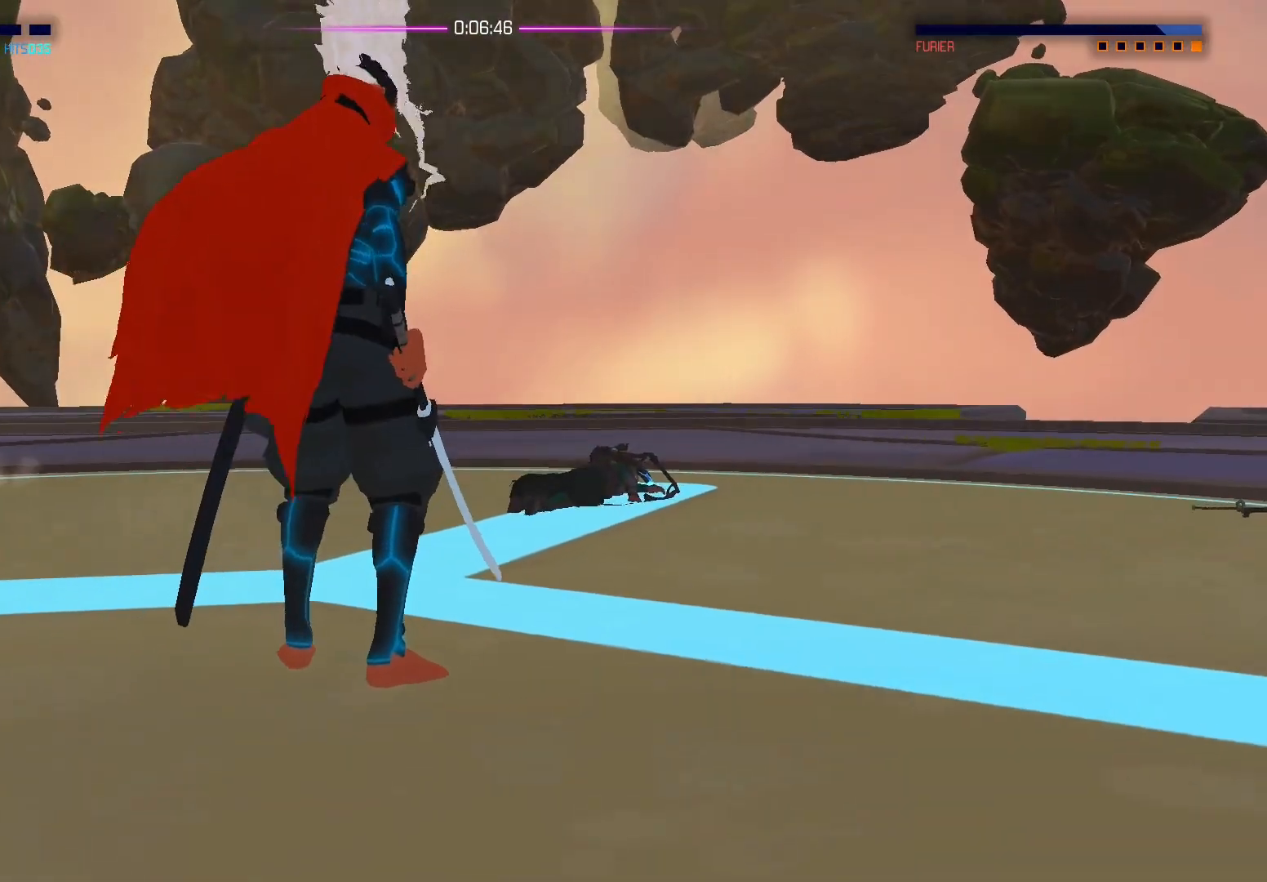
{"buttons": [], "left_stick": "center", "right_stick": "center", "events": []}
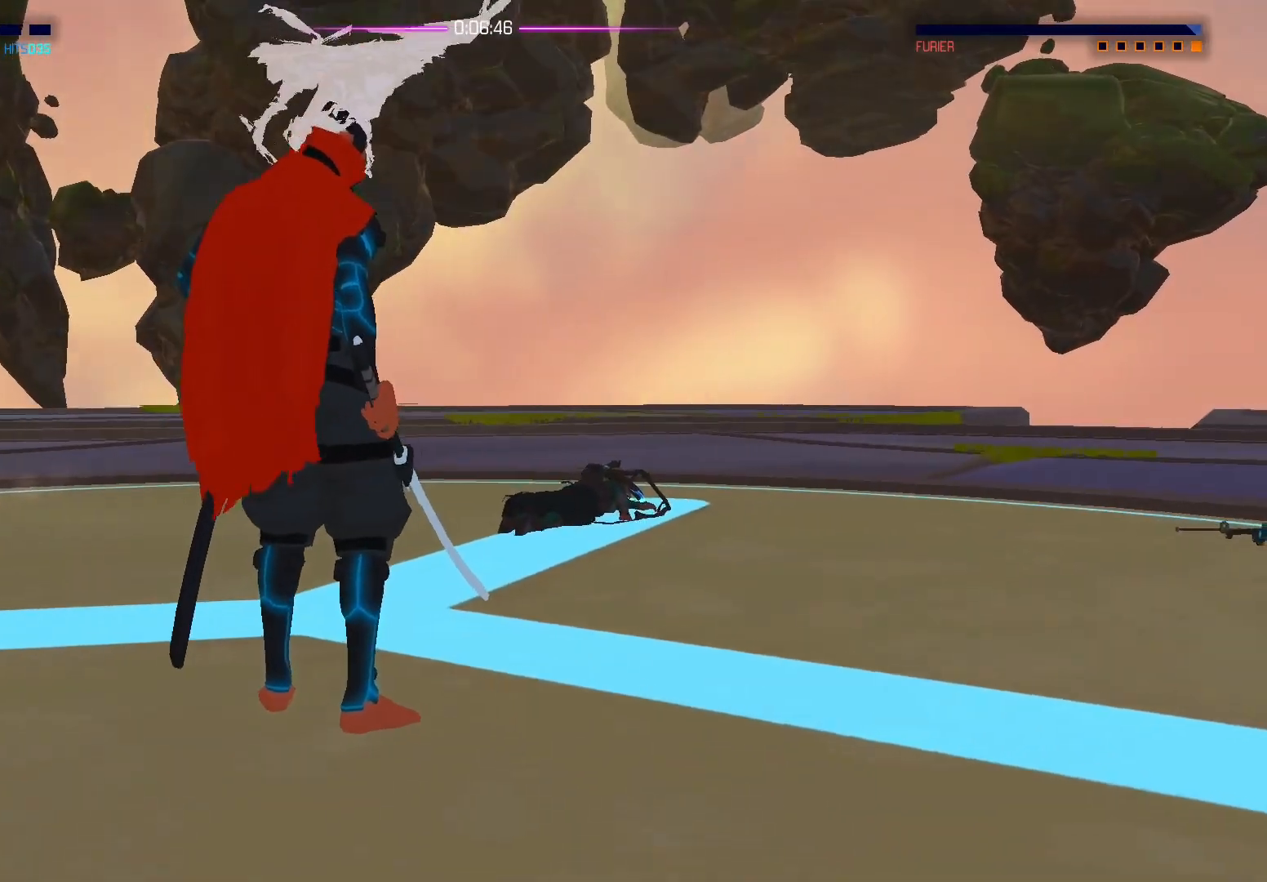
{"buttons": [], "left_stick": "center", "right_stick": "center", "events": []}
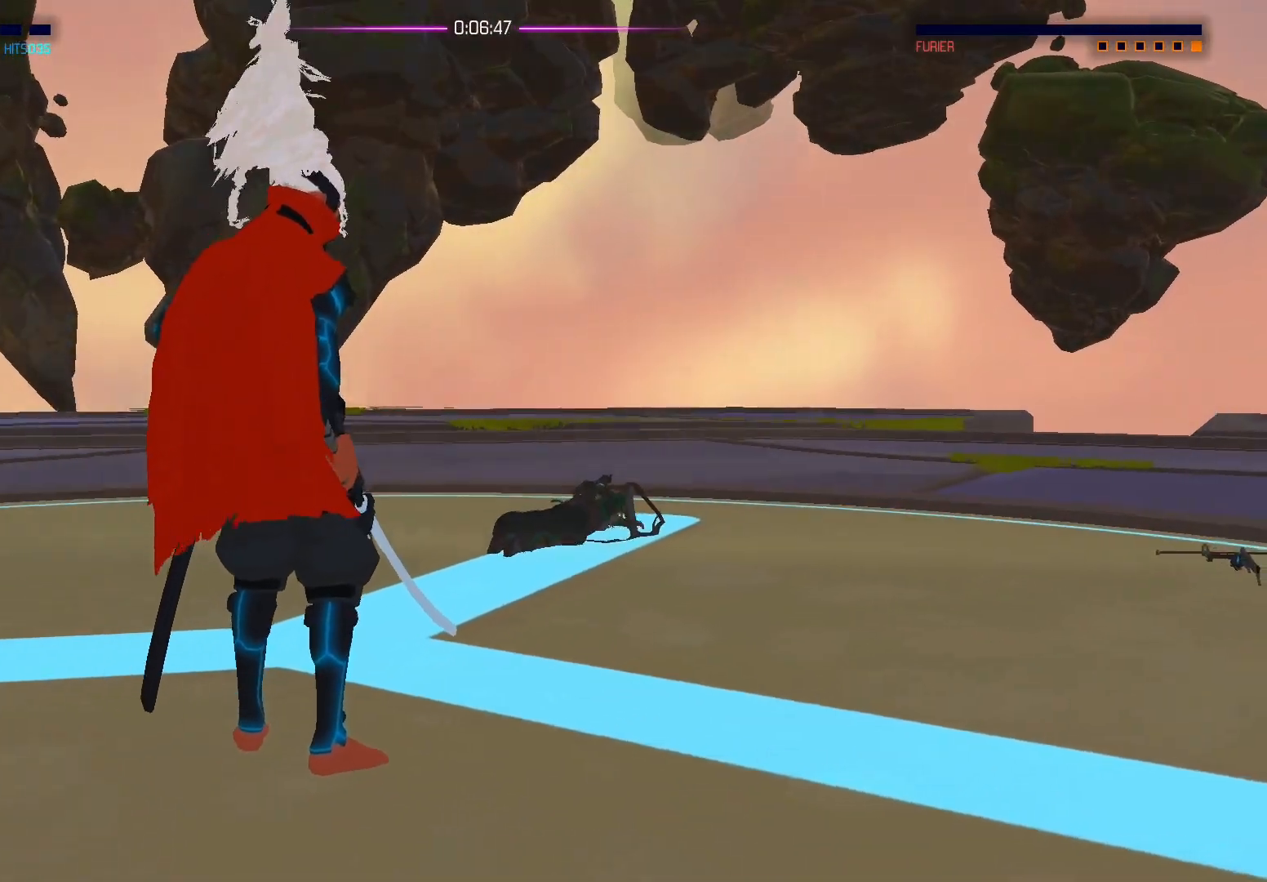
{"buttons": [], "left_stick": "center", "right_stick": "center", "events": [[150, "left_stick", "down-left"], [350, "left_stick", "up"], [483, "left_stick", "center"]]}
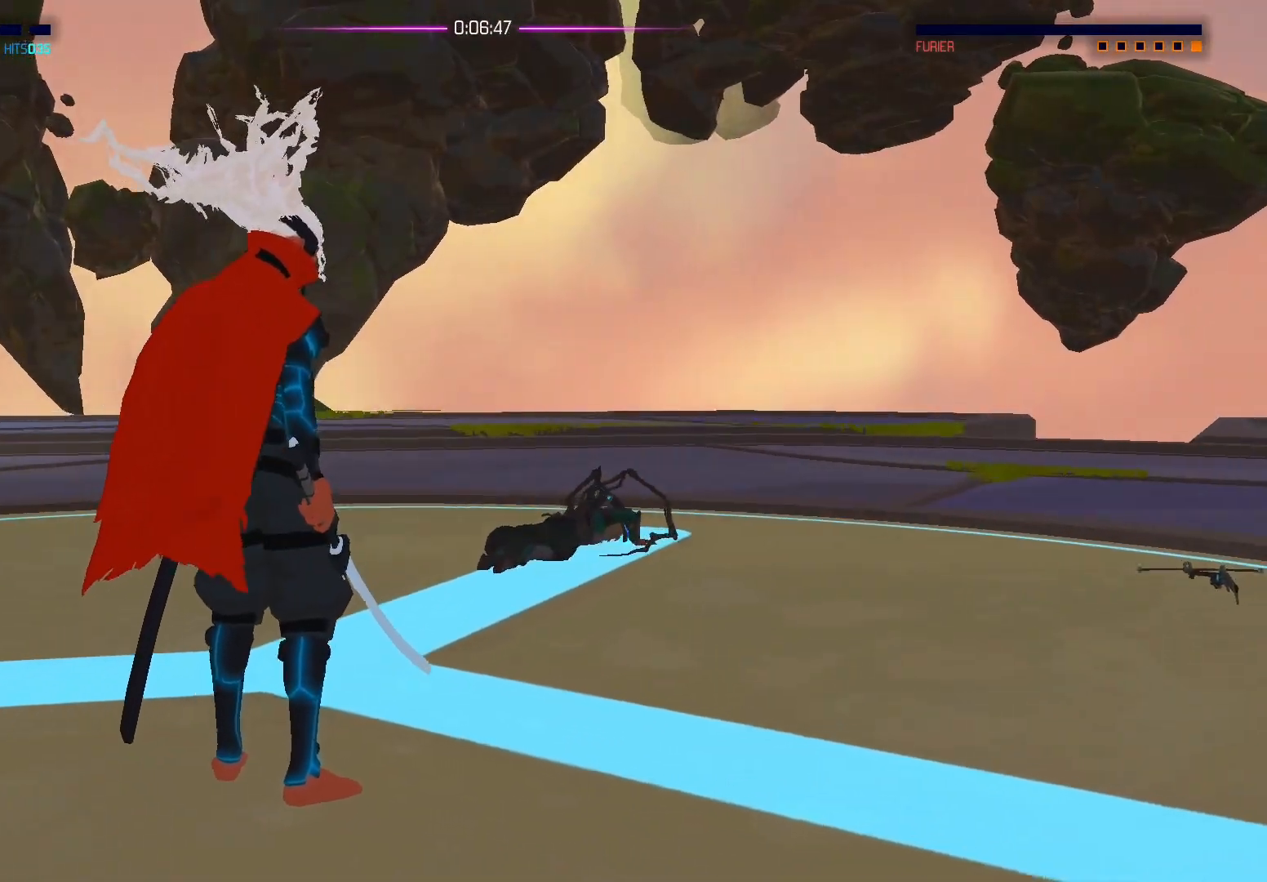
{"buttons": [], "left_stick": "center", "right_stick": "center", "events": [[17, "left_stick", "down"], [200, "left_stick", "center"]]}